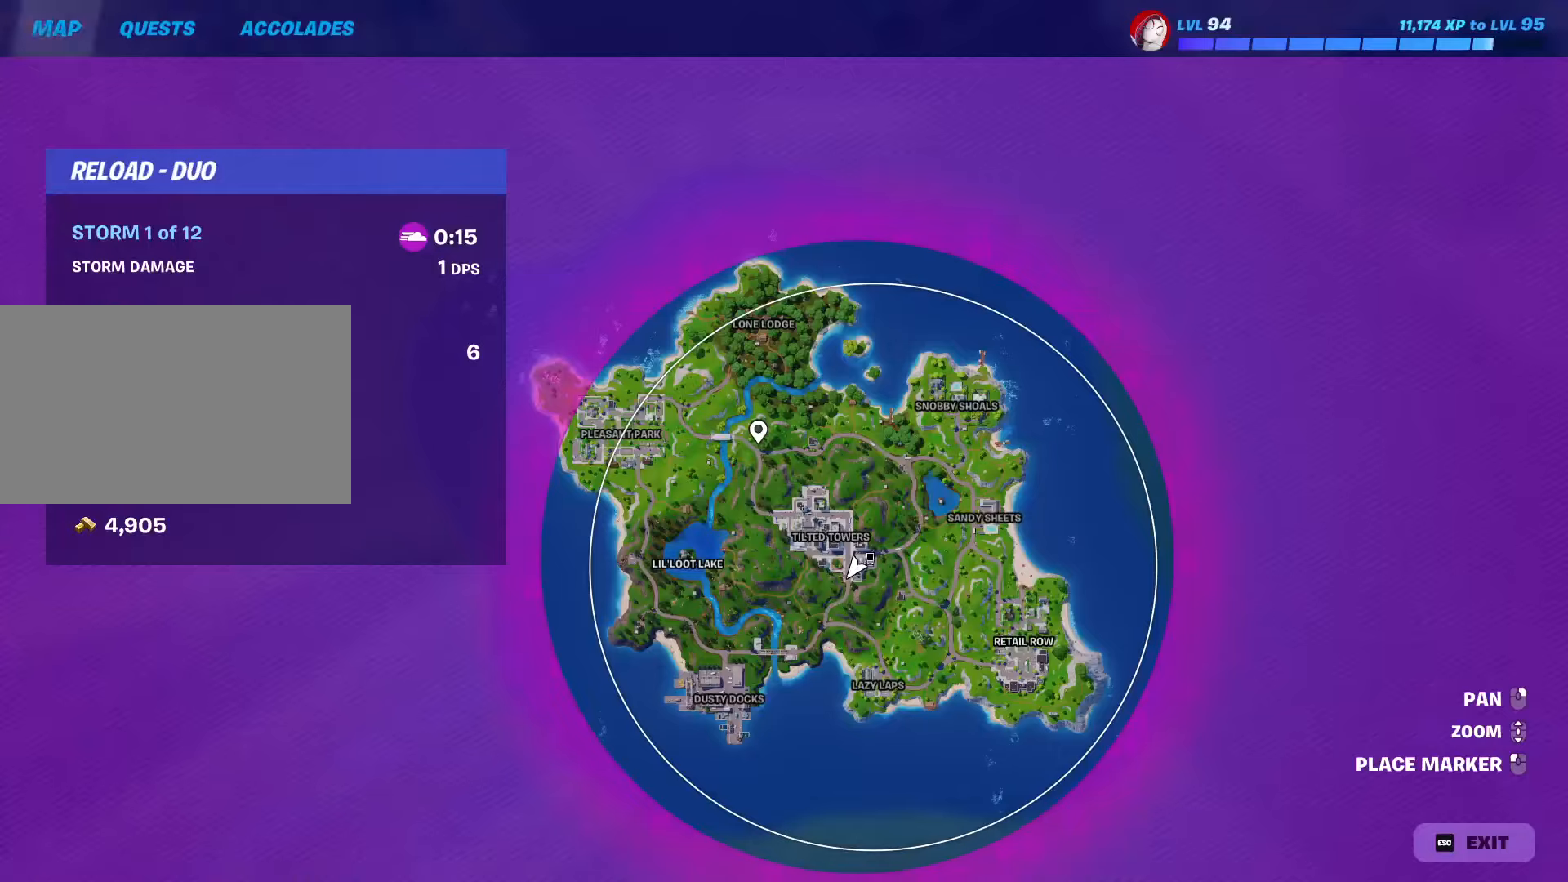
Gameplay with keyboard and mouse; each line is a JSON object with the keys and mouse buttons held at the frame after it. "events" lists presses ("down") and releases ("up") of "1", "2", "3", "4", "5", "a", "alt", "c", "caps_lock", "ctrl", "d", "e", "f", "g", "q", "r", "s", "shift", "space", "t", "tab", "v", "w", "x", "z", "mouse_left", "mouse_wheel" and "mouse_right" between this image and that frame as [ms after this image, input, new state], when the widget could be followed in between. "mouse_left", "mouse_wheel", "mouse_right" = the "left", "wheel", "right" buttons of the "mouse" list. No other keys are recorded. "wheel" means that the mouse wheel is clicked or scrolled. "mouse_move" is the direction in which the mouse moves at that frame (one of eight, or "still"), when it could be read.
{"keys": ["tab"], "mouse": [], "mouse_move": "still", "events": [[134, "tab", "up"], [417, "tab", "down"]]}
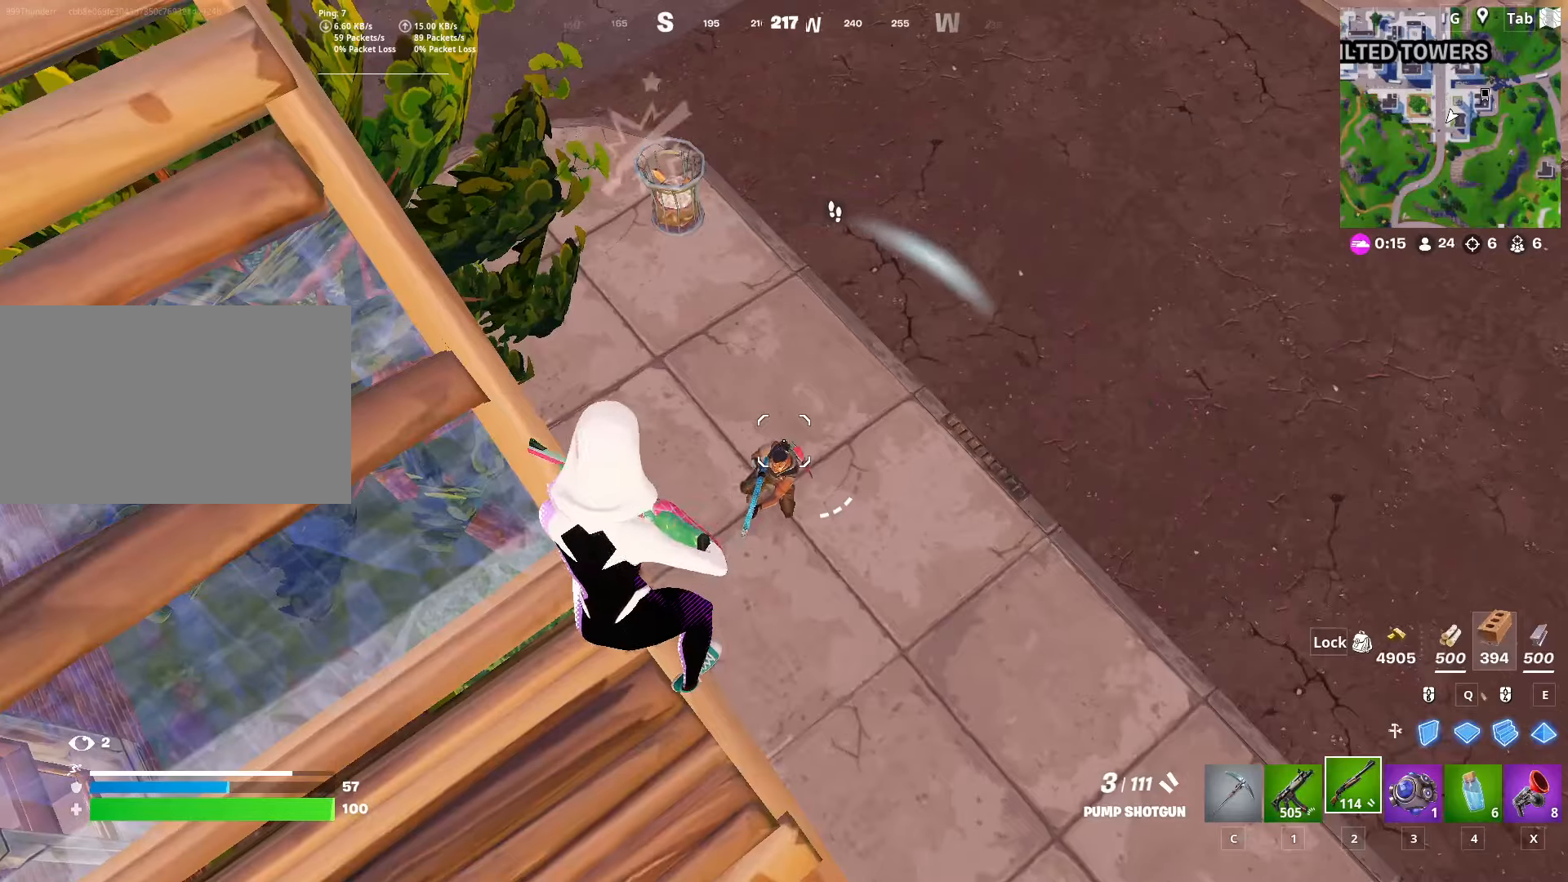
{"keys": ["d", "w"], "mouse": ["left"], "mouse_move": "up-right", "events": [[50, "tab", "up"], [233, "d", "down"], [433, "mouse_left", "down"], [433, "w", "down"]]}
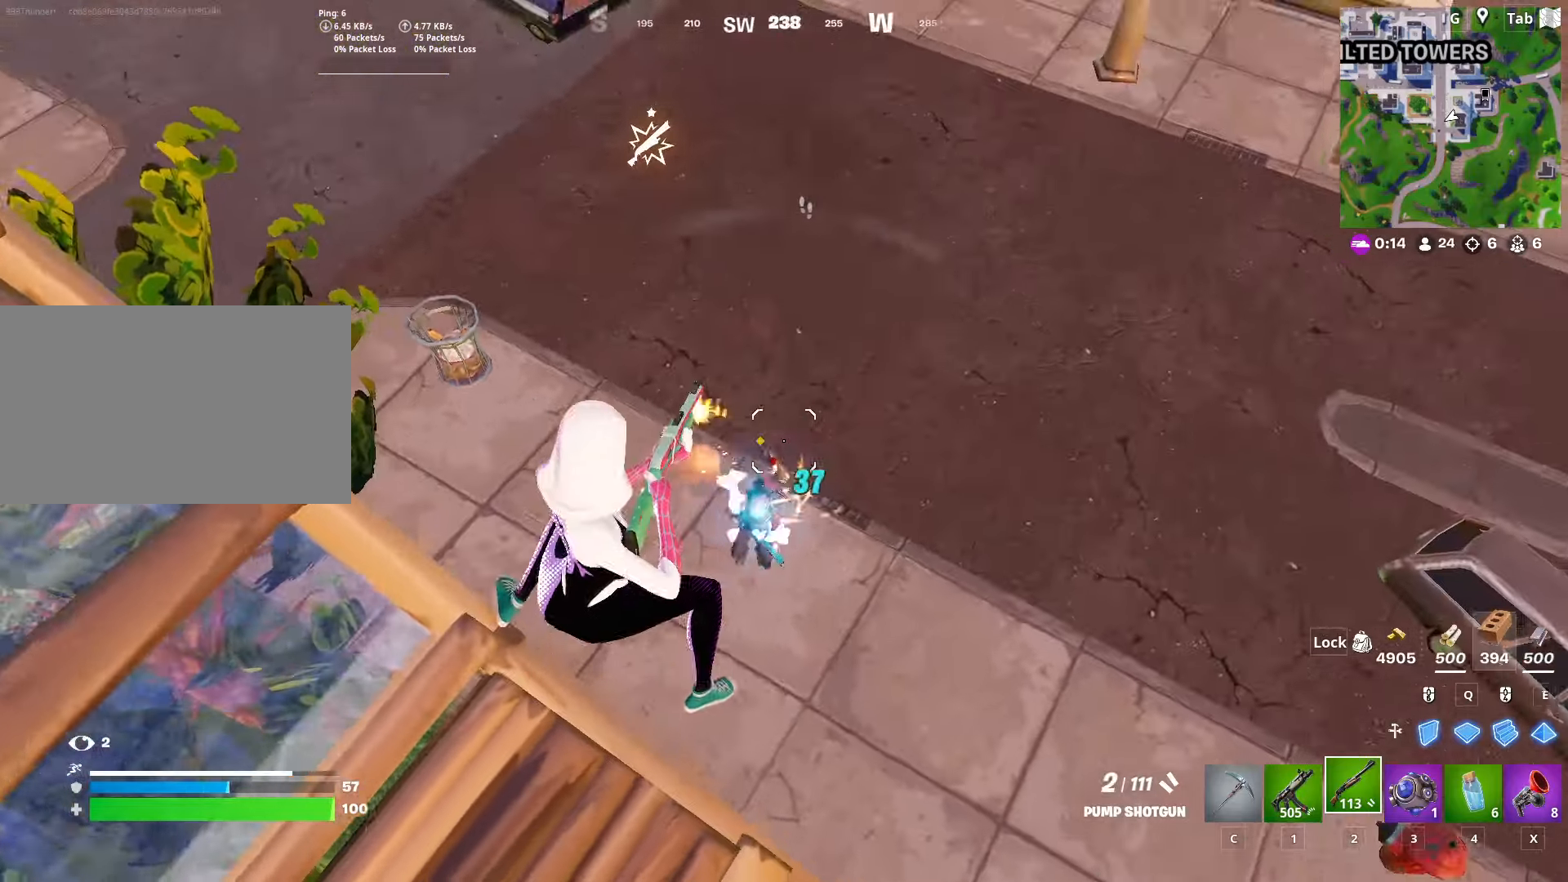
{"keys": ["d", "w"], "mouse": ["left"], "mouse_move": "up-left", "events": [[67, "mouse_left", "up"], [117, "1", "down"], [301, "1", "up"], [484, "mouse_left", "down"]]}
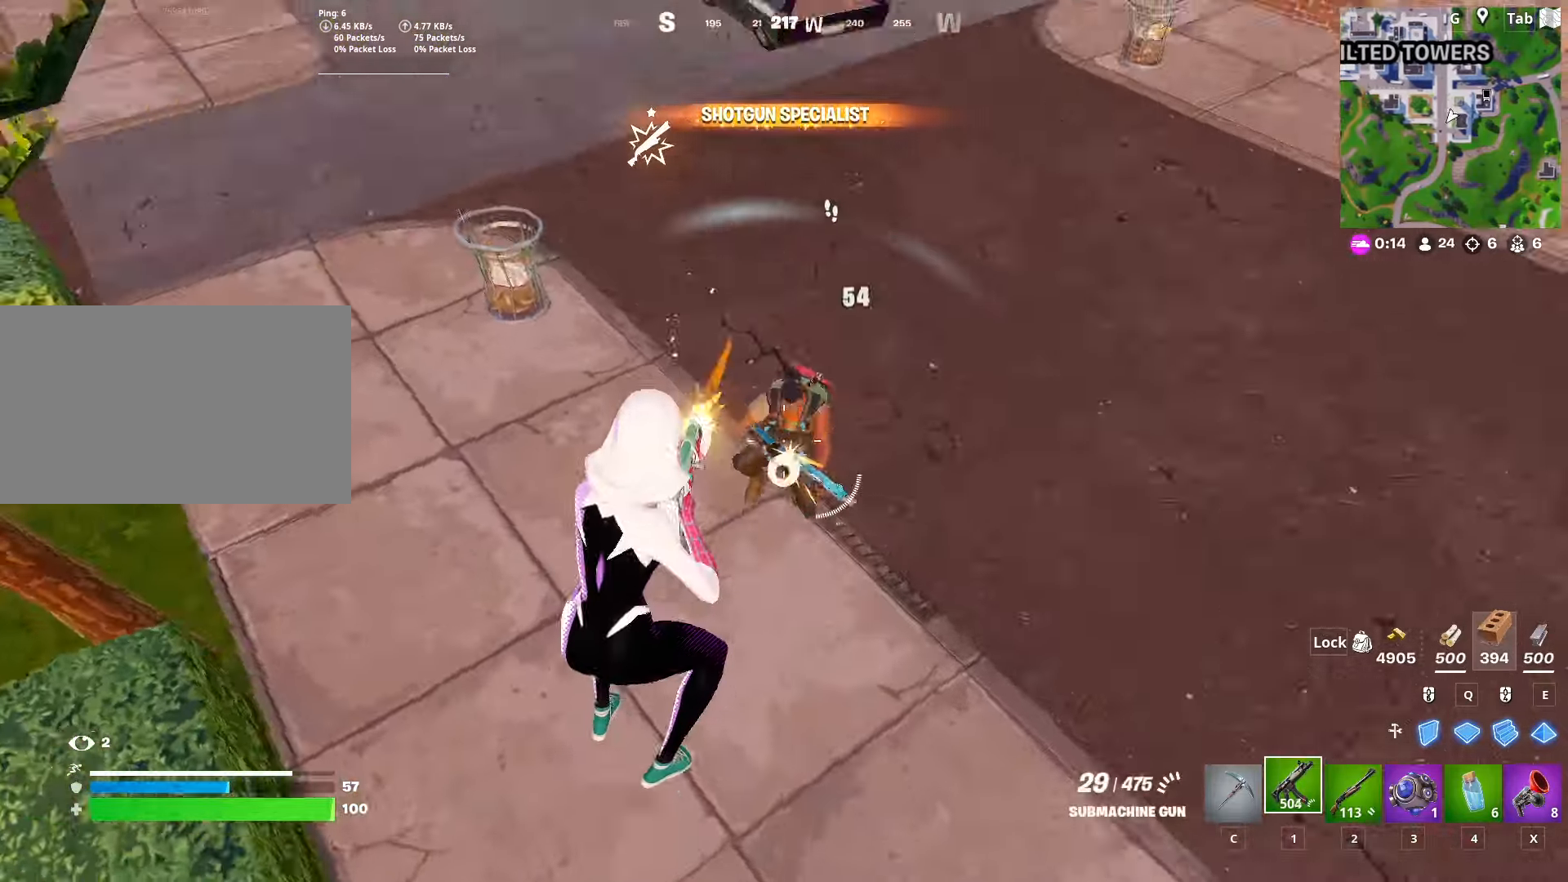
{"keys": ["d"], "mouse": ["left"], "mouse_move": "down-left", "events": [[233, "w", "up"]]}
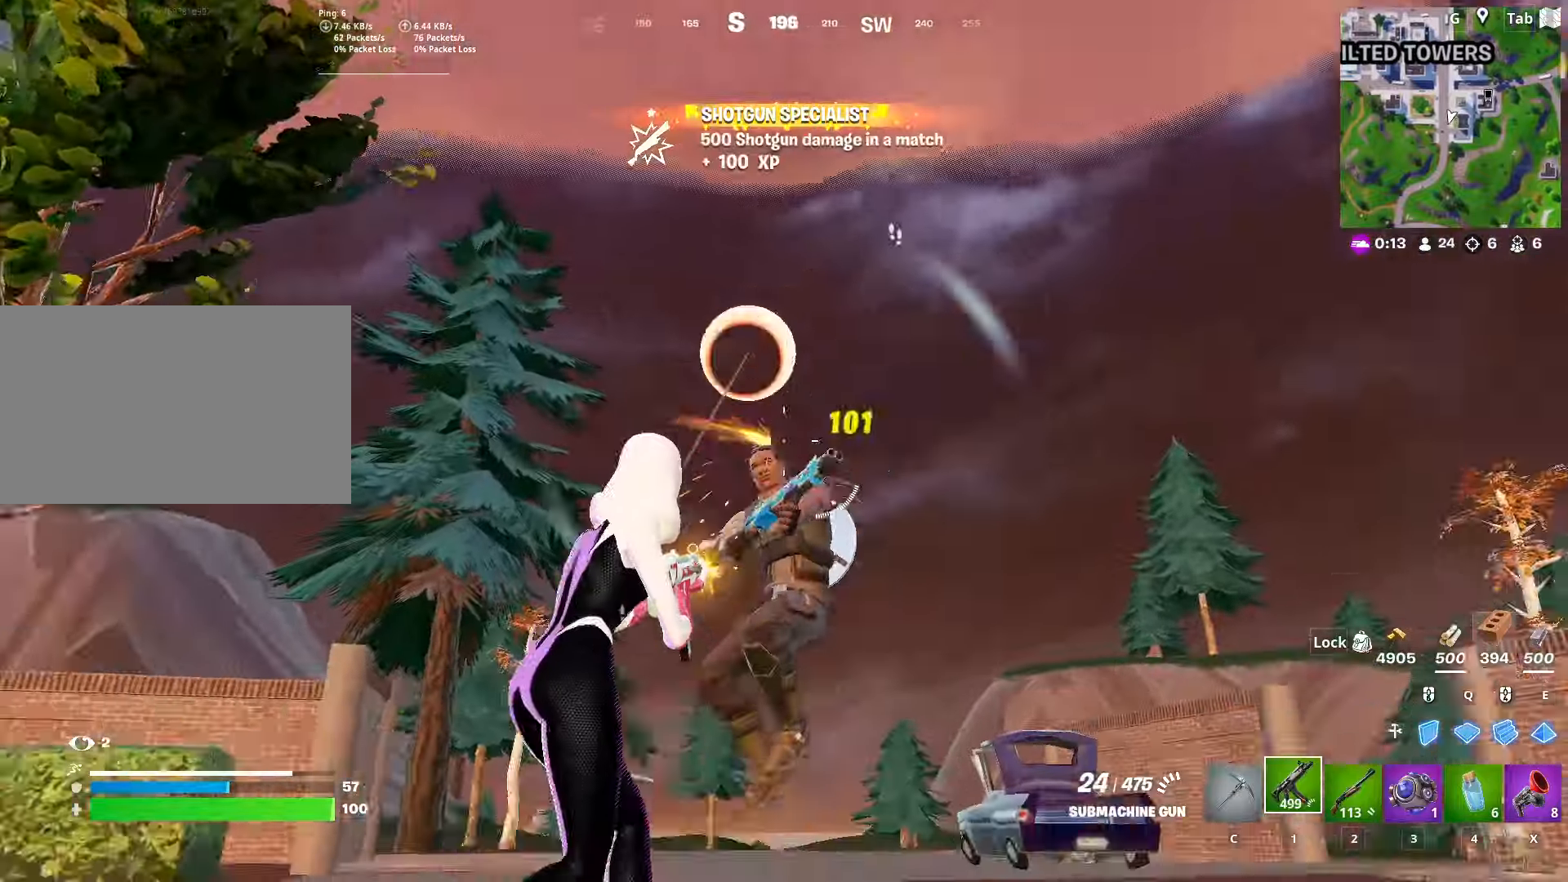
{"keys": ["w"], "mouse": ["left"], "mouse_move": "up", "events": [[333, "w", "down"], [383, "d", "up"], [383, "mouse_left", "up"], [484, "mouse_left", "down"]]}
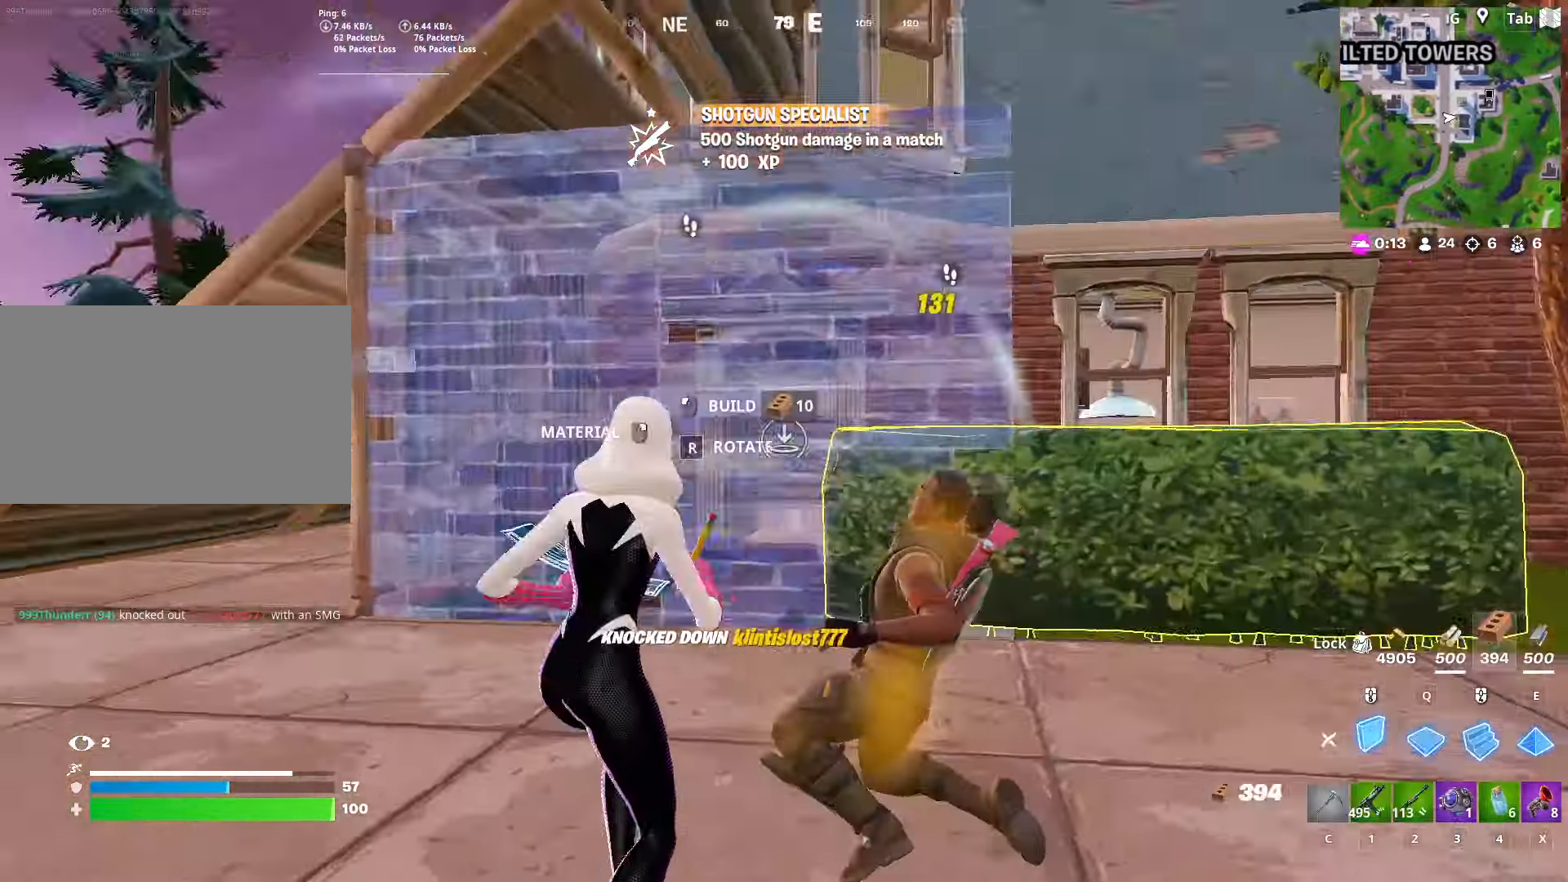
{"keys": ["w"], "mouse": ["left"], "mouse_move": "right", "events": [[133, "q", "down"], [250, "e", "down"], [317, "q", "up"], [400, "e", "up"]]}
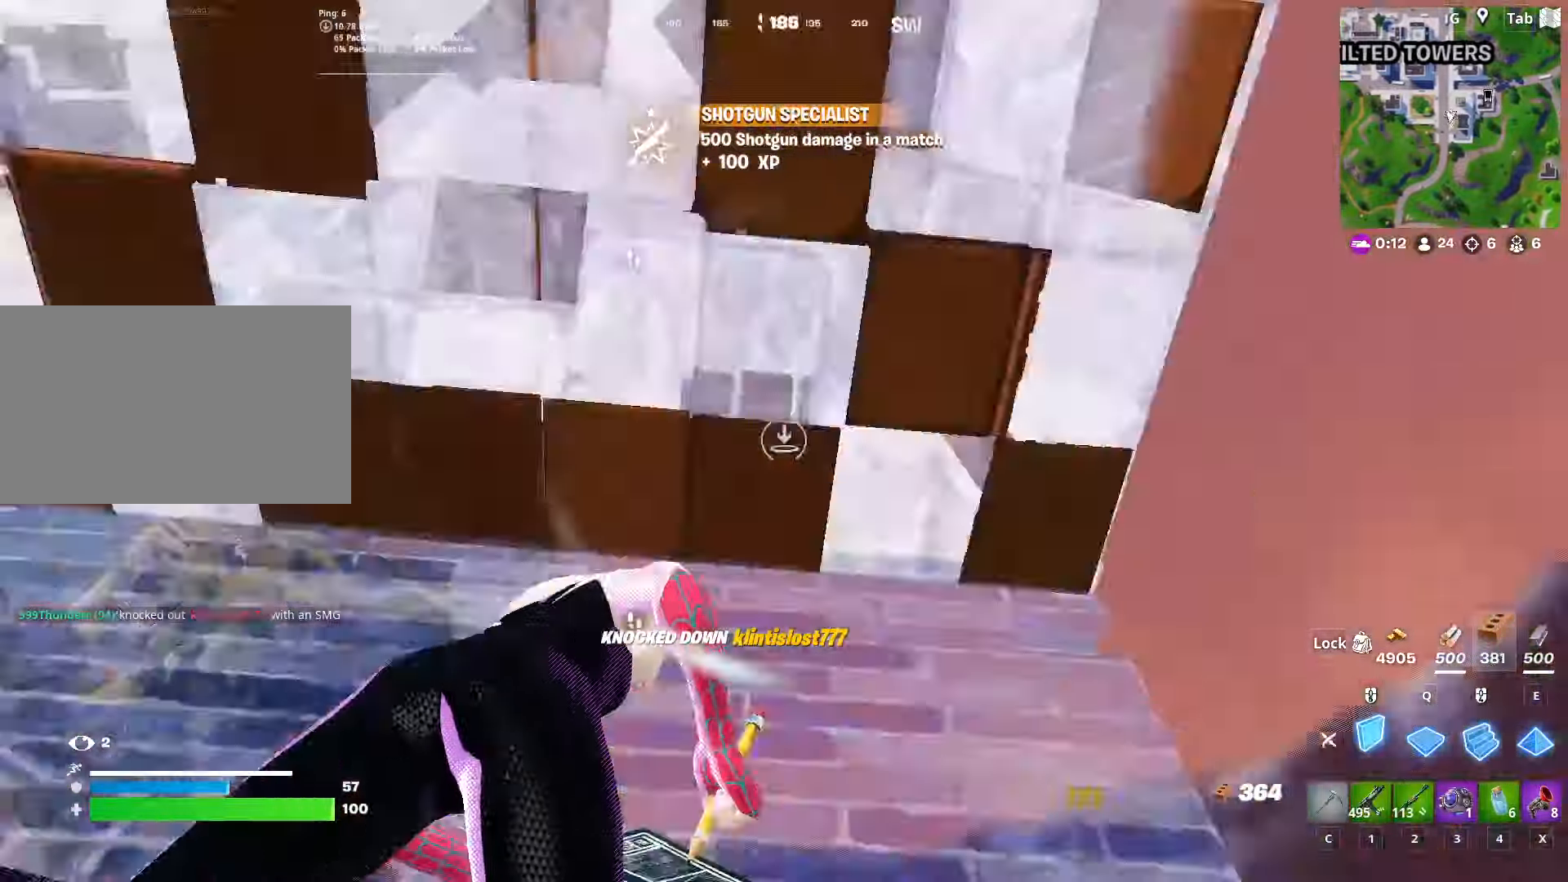
{"keys": [], "mouse": ["left"], "mouse_move": "still", "events": [[50, "w", "up"]]}
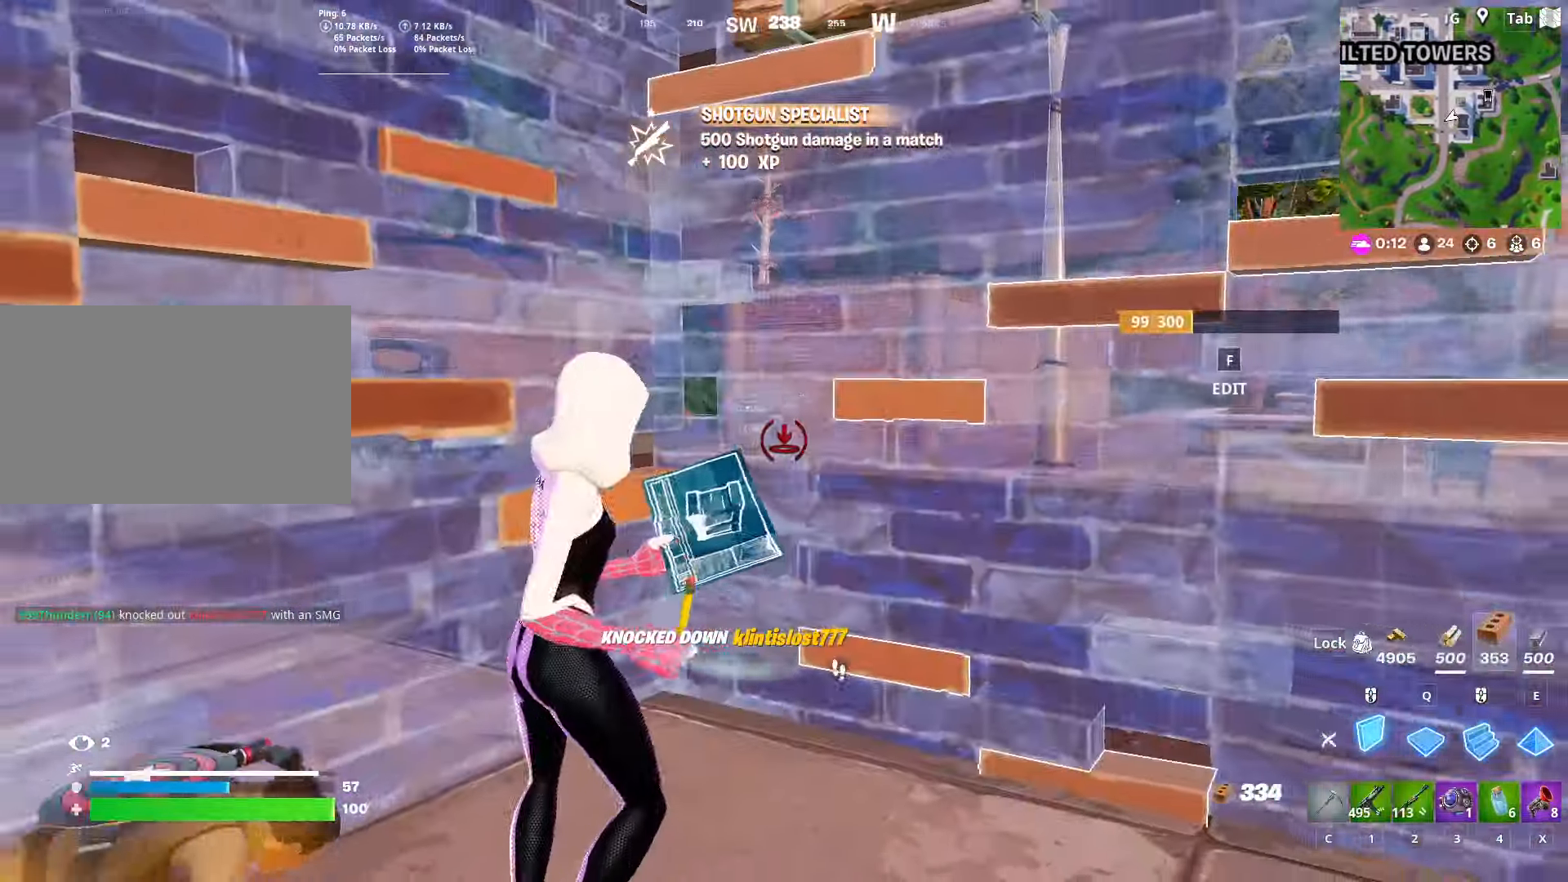
{"keys": ["caps_lock"], "mouse": [], "mouse_move": "still", "events": [[116, "mouse_left", "up"], [400, "caps_lock", "down"]]}
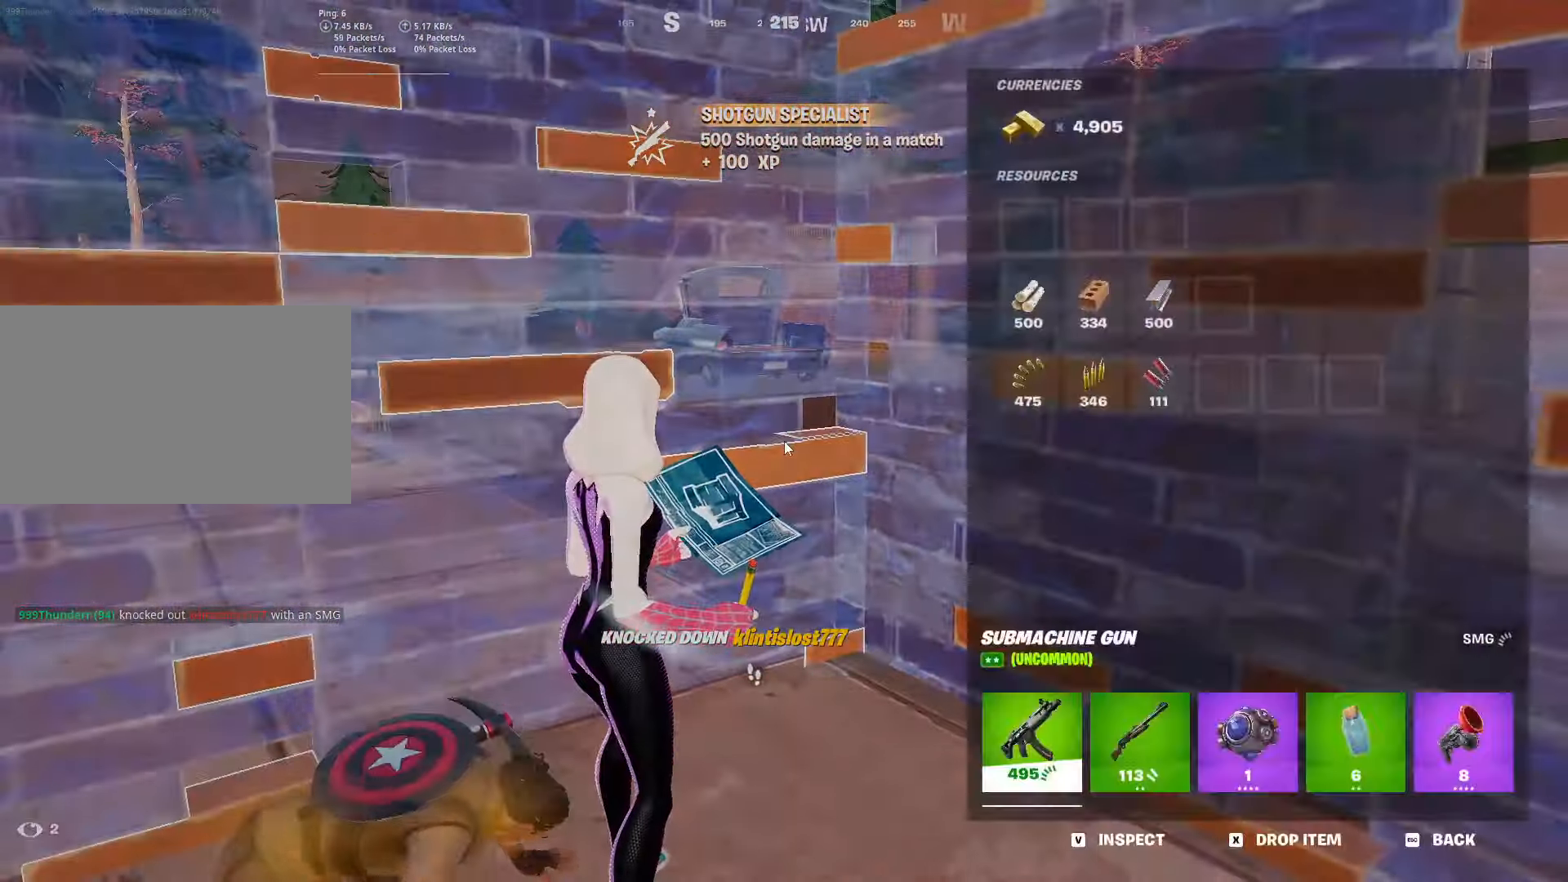
{"keys": ["2", "caps_lock"], "mouse": [], "mouse_move": "left", "events": [[450, "2", "down"]]}
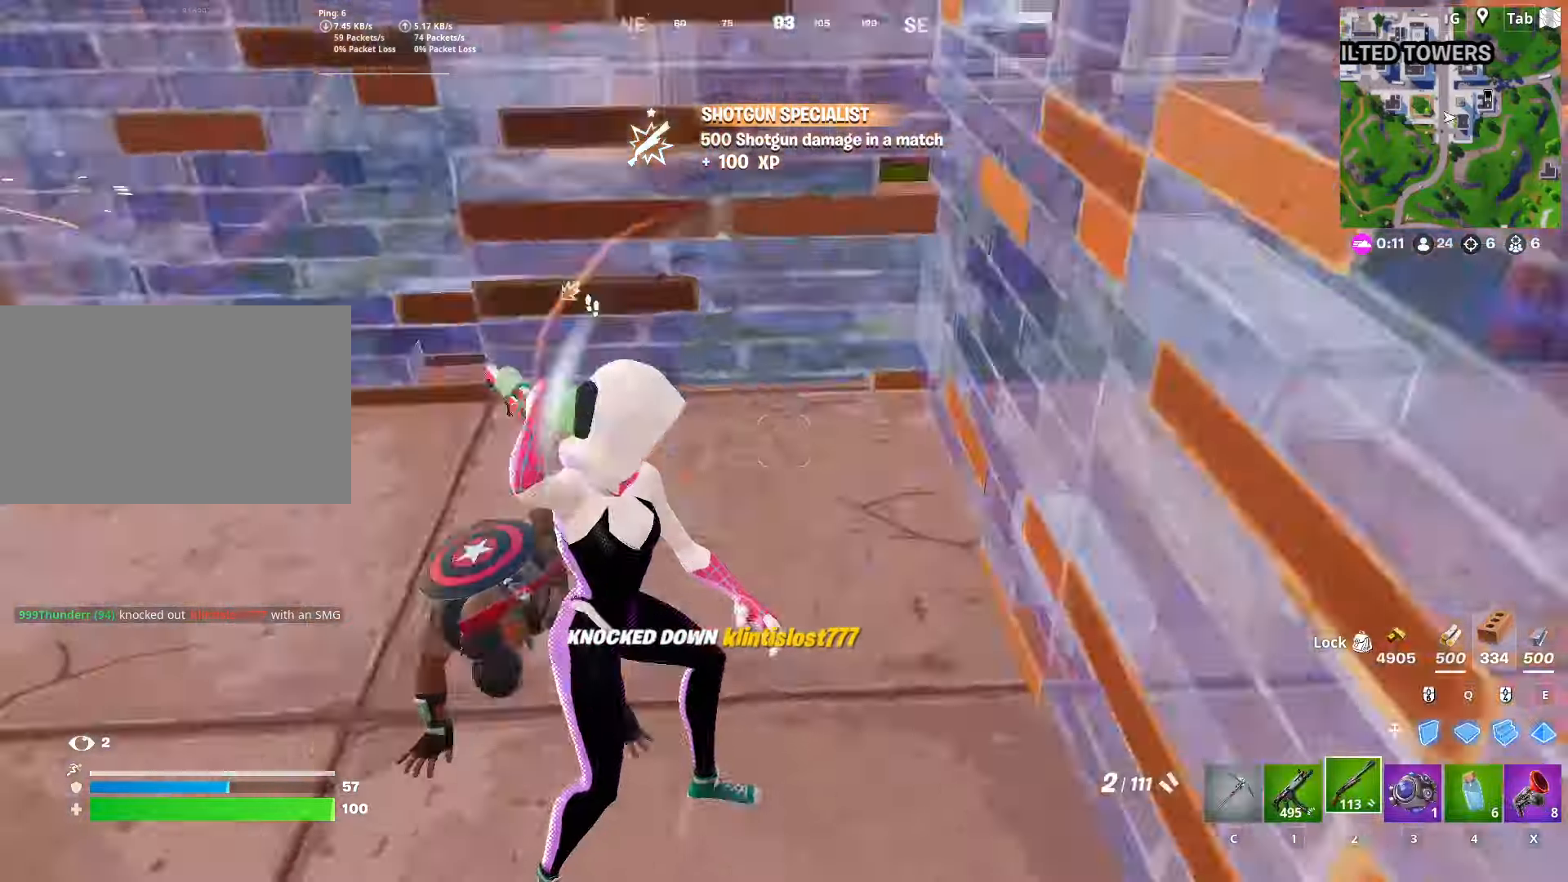
{"keys": ["a", "caps_lock"], "mouse": [], "mouse_move": "up", "events": [[50, "2", "up"], [150, "s", "down"], [233, "a", "down"], [383, "s", "up"]]}
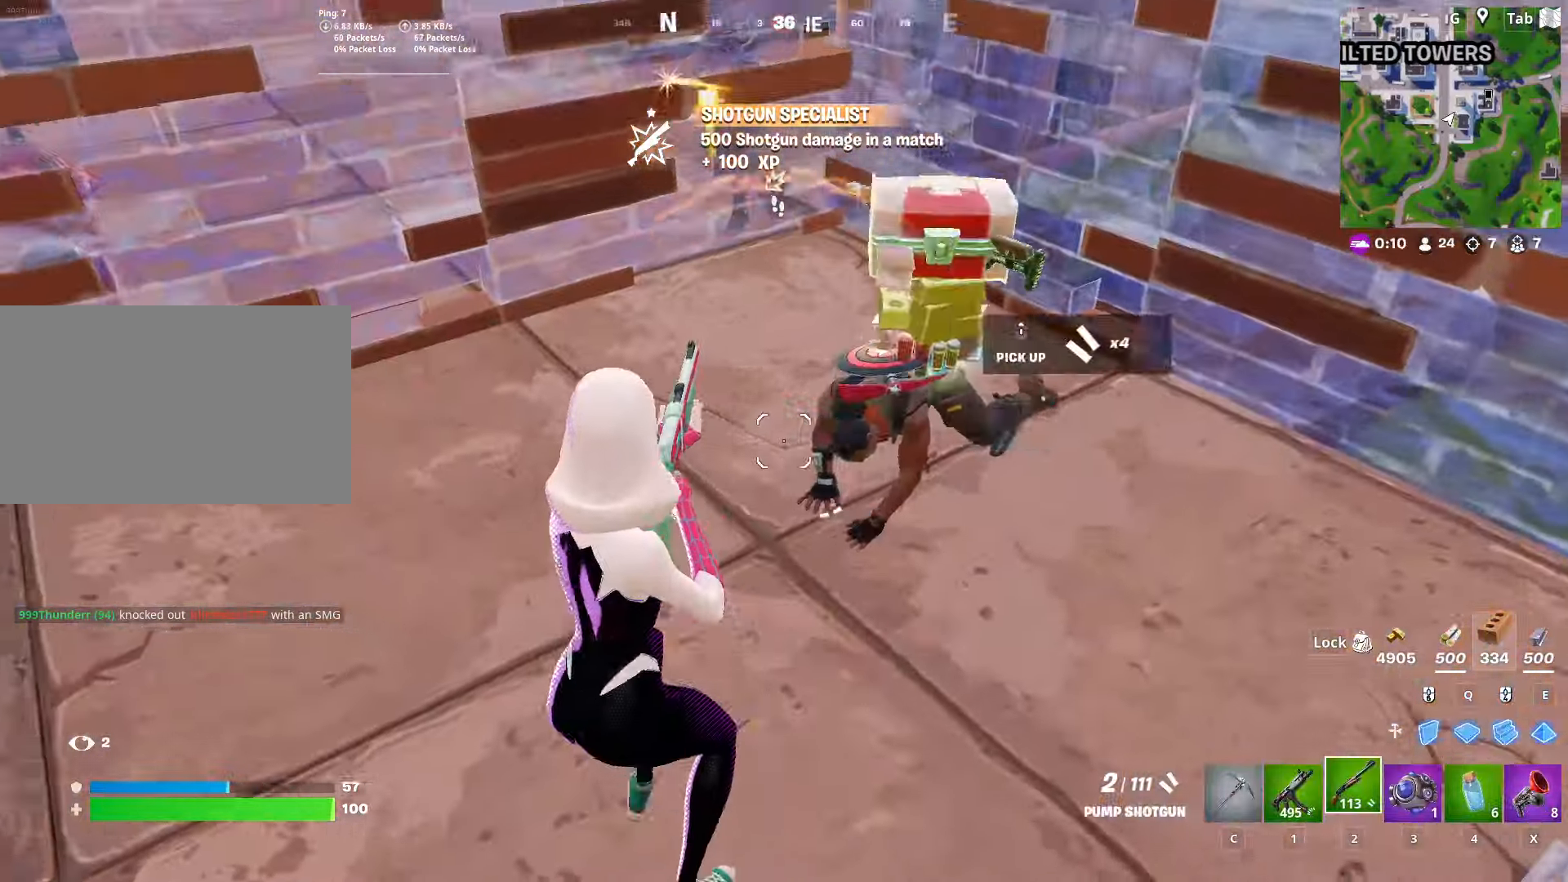
{"keys": ["2", "caps_lock", "d"], "mouse": ["left"], "mouse_move": "still", "events": [[200, "d", "down"], [200, "mouse_left", "down"], [250, "a", "up"], [484, "2", "down"]]}
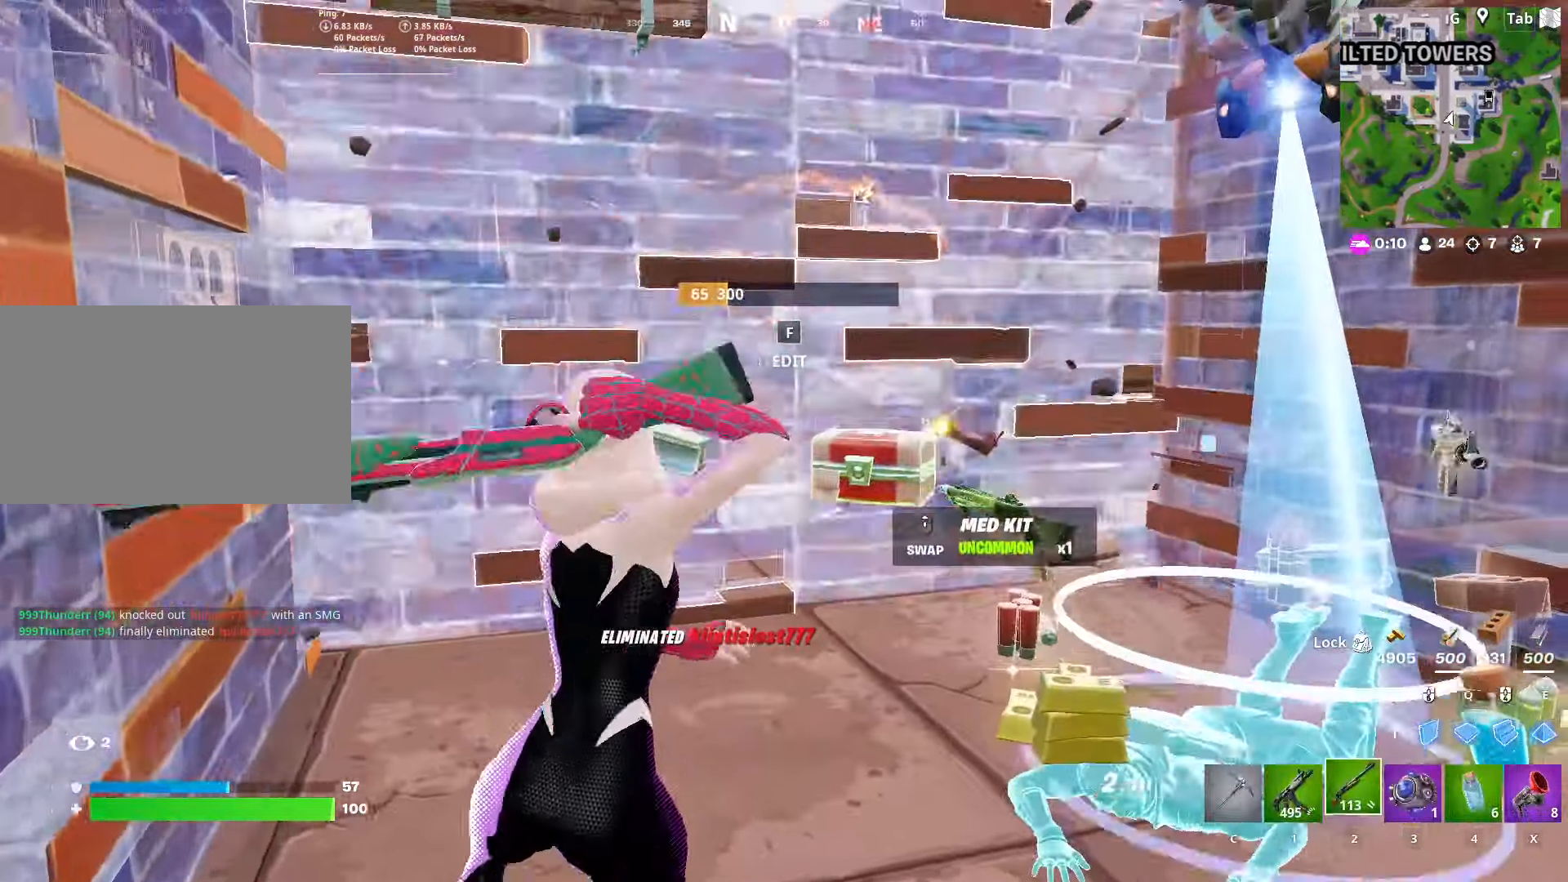
{"keys": ["caps_lock", "d"], "mouse": [], "mouse_move": "right", "events": [[83, "2", "up"], [133, "mouse_left", "up"], [183, "space", "down"], [417, "space", "up"]]}
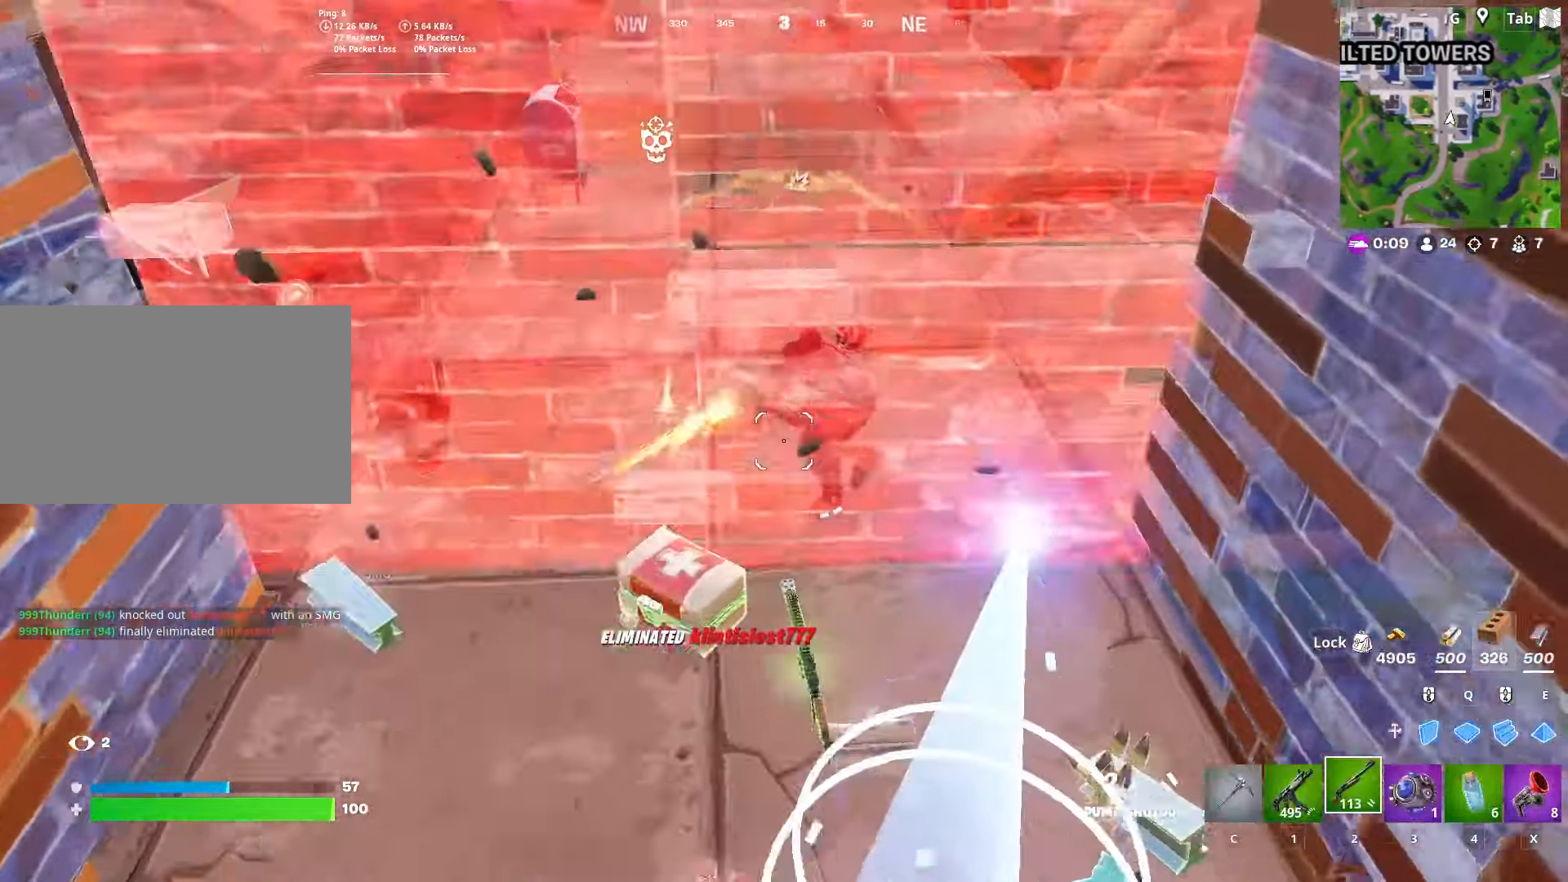
{"keys": ["caps_lock", "d"], "mouse": ["left"], "mouse_move": "up", "events": [[100, "mouse_left", "down"], [184, "1", "down"], [234, "mouse_left", "up"], [334, "1", "up"], [434, "mouse_left", "down"]]}
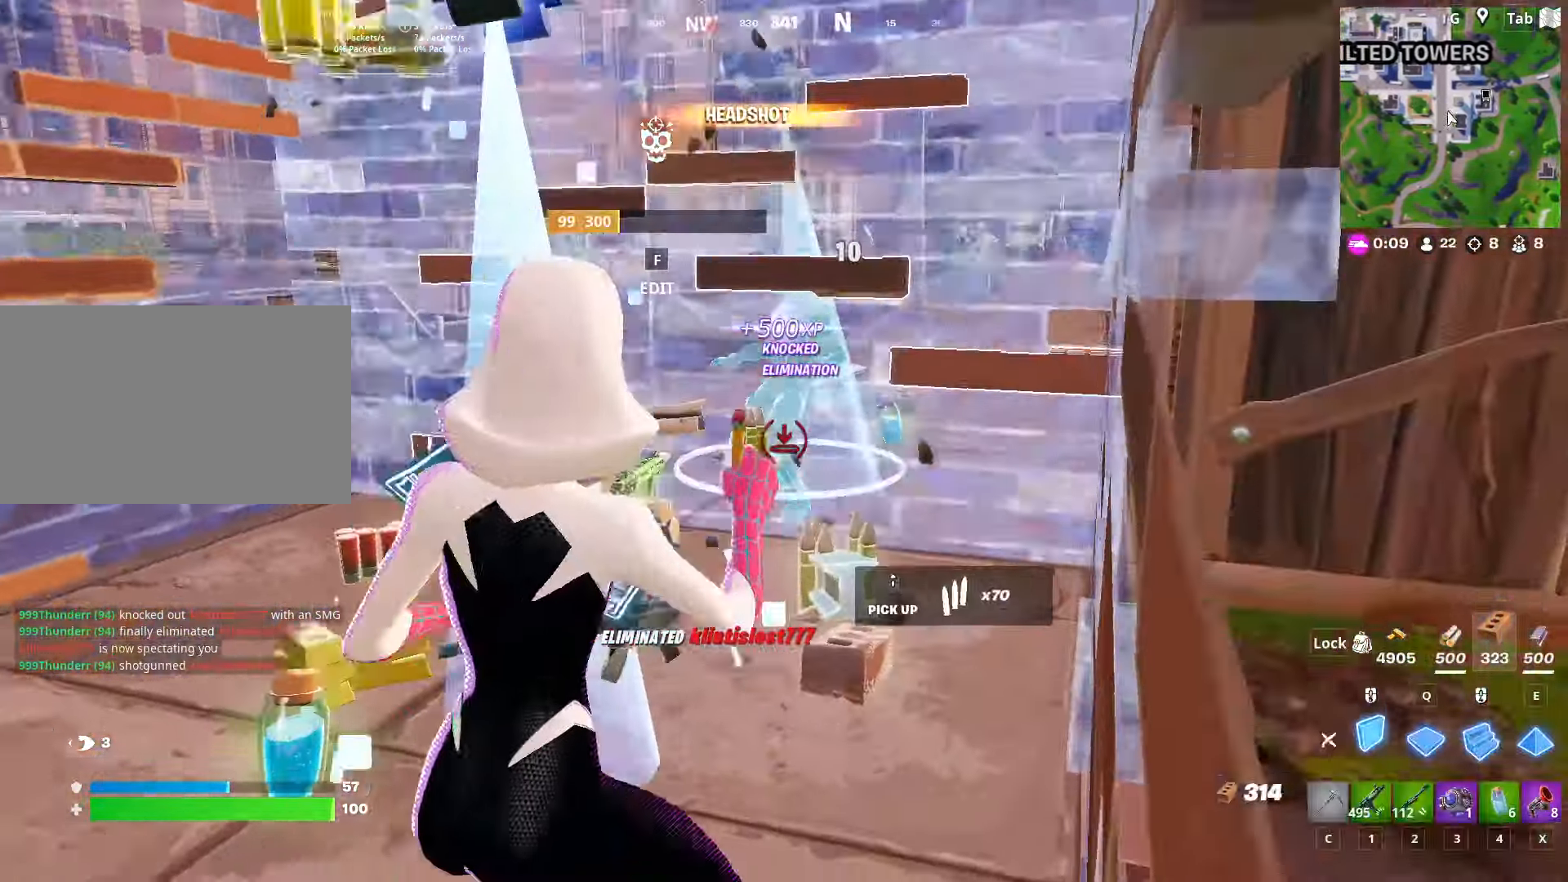
{"keys": ["a", "caps_lock", "w"], "mouse": [], "mouse_move": "still", "events": [[33, "a", "down"], [33, "d", "up"], [166, "w", "down"], [400, "c", "down"], [483, "c", "up"], [483, "mouse_left", "up"]]}
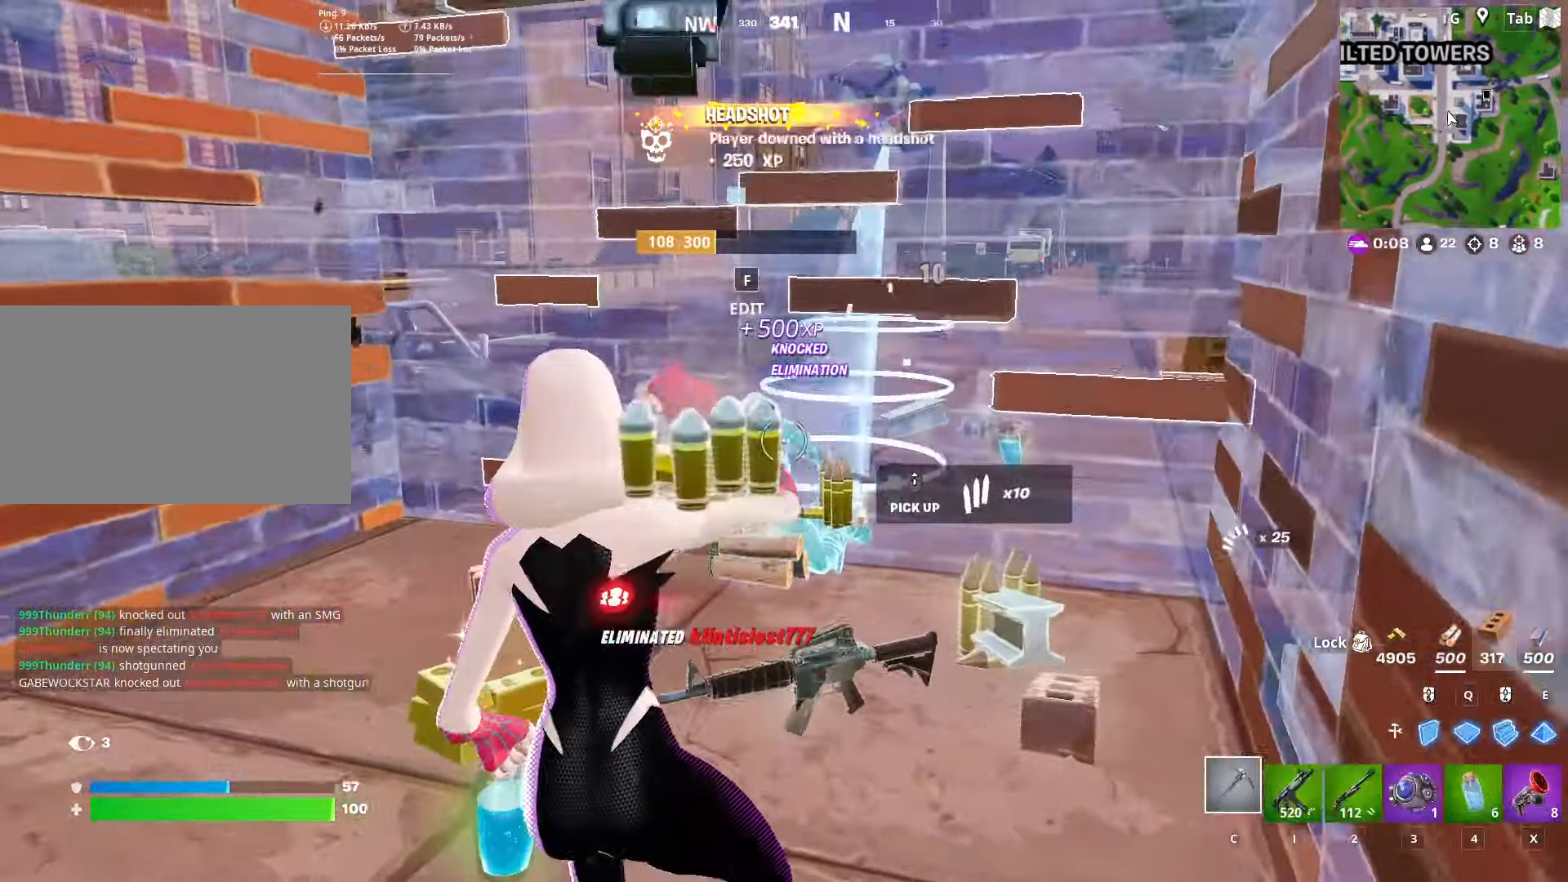
{"keys": ["caps_lock", "d", "q", "w"], "mouse": ["left"], "mouse_move": "right", "events": [[83, "f", "down"], [184, "mouse_left", "down"], [234, "a", "up"], [234, "f", "up"], [368, "mouse_left", "up"], [451, "q", "down"], [501, "d", "down"], [501, "mouse_left", "down"]]}
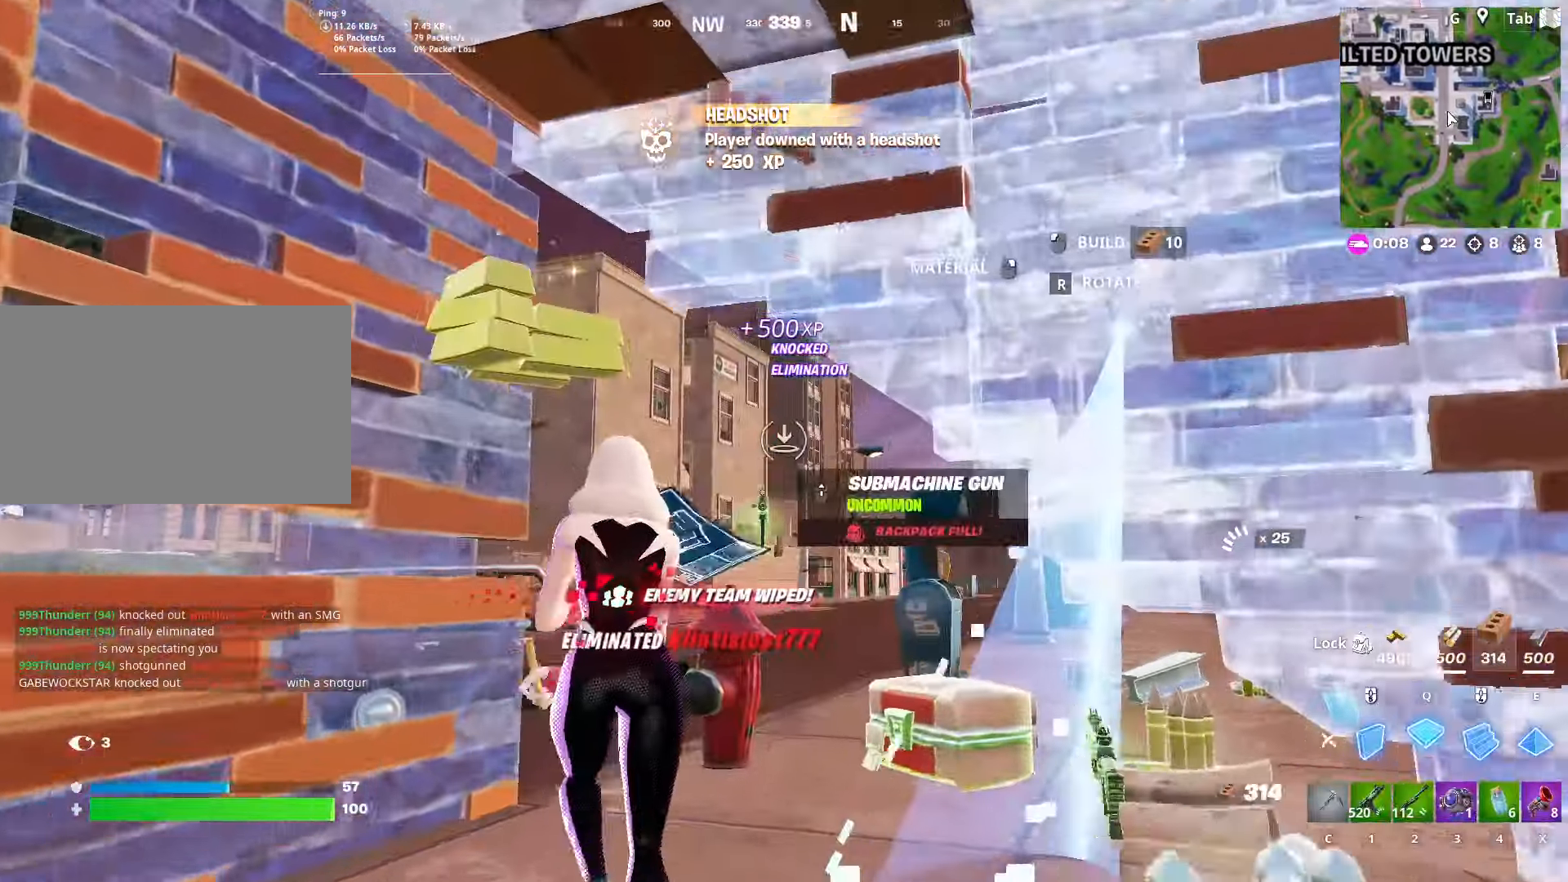
{"keys": ["caps_lock"], "mouse": ["left"], "mouse_move": "right", "events": [[150, "q", "up"], [367, "d", "up"], [434, "w", "up"]]}
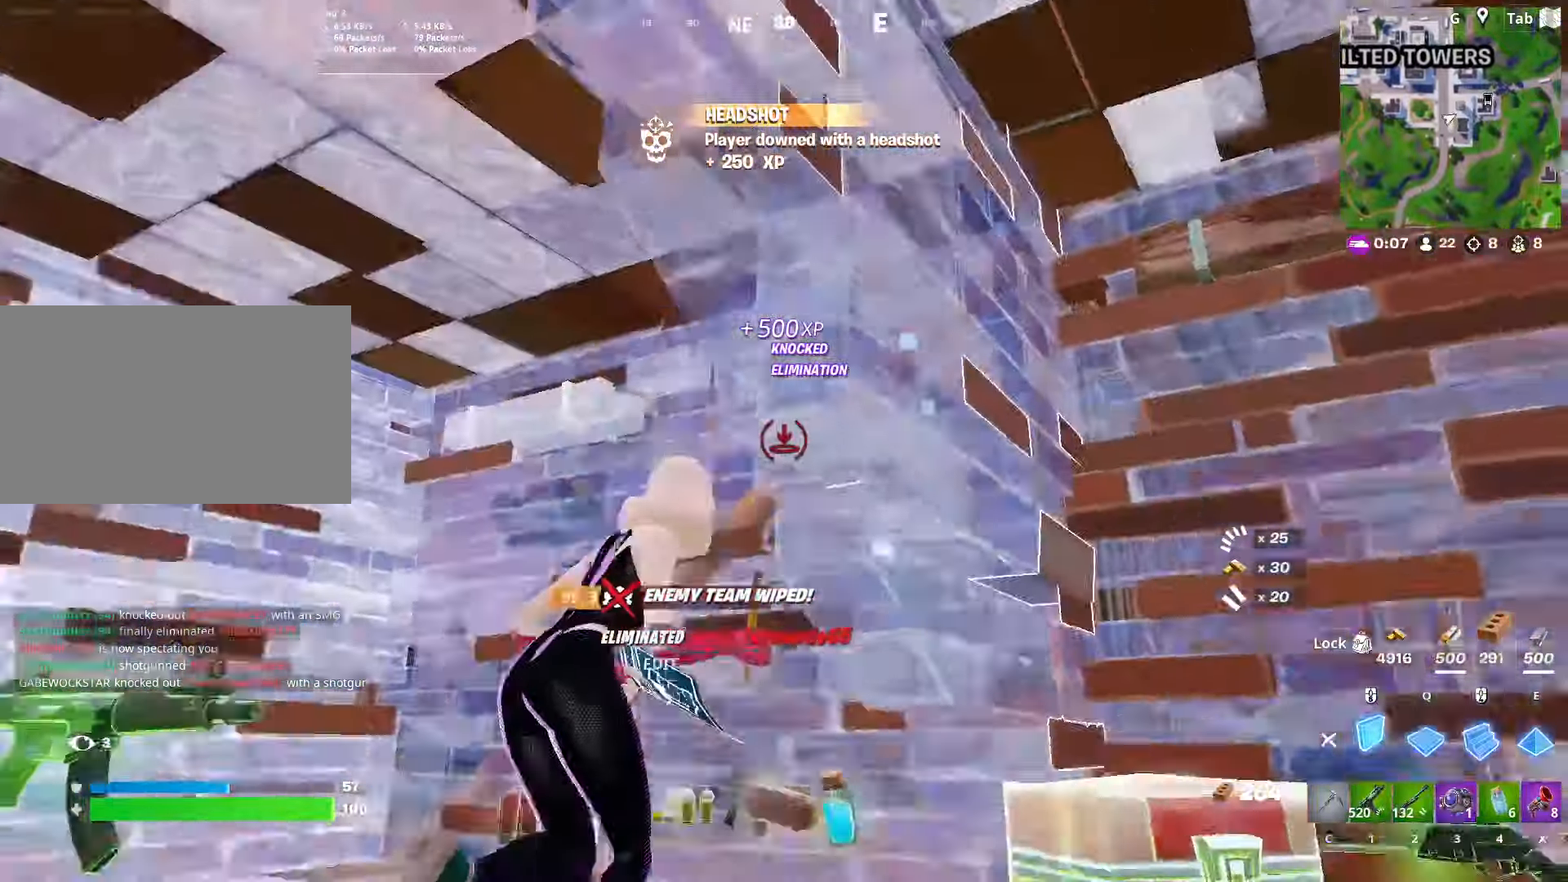
{"keys": ["a", "caps_lock", "r"], "mouse": [], "mouse_move": "still", "events": [[116, "2", "down"], [166, "mouse_left", "up"], [200, "2", "up"], [350, "a", "down"], [433, "r", "down"]]}
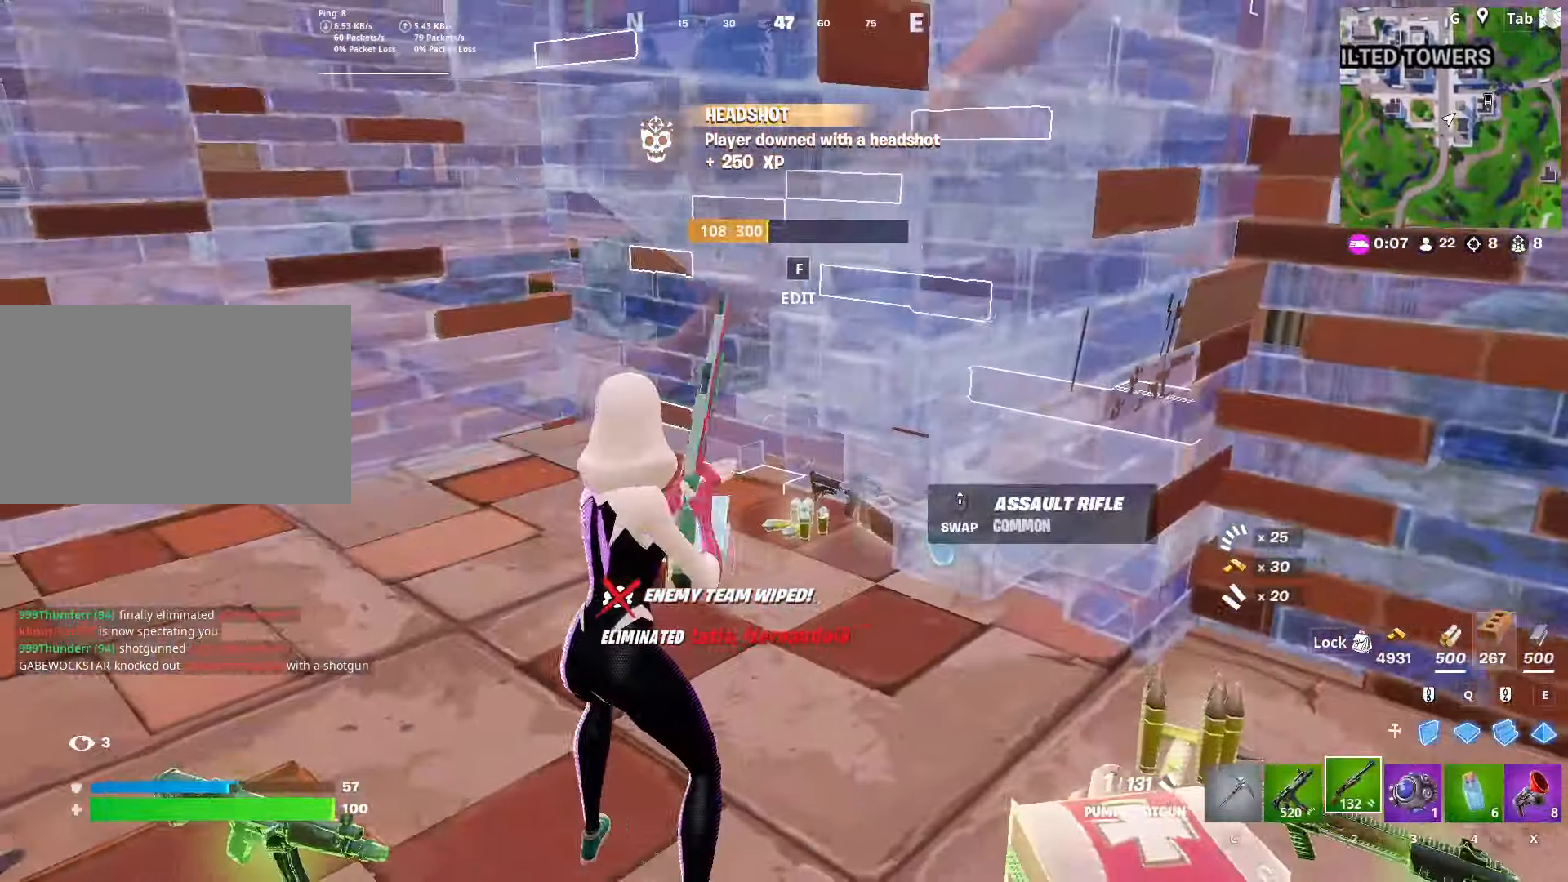
{"keys": ["w"], "mouse": [], "mouse_move": "still", "events": [[33, "w", "down"], [83, "caps_lock", "up"], [83, "r", "up"], [184, "a", "up"], [184, "r", "down"], [267, "r", "up"]]}
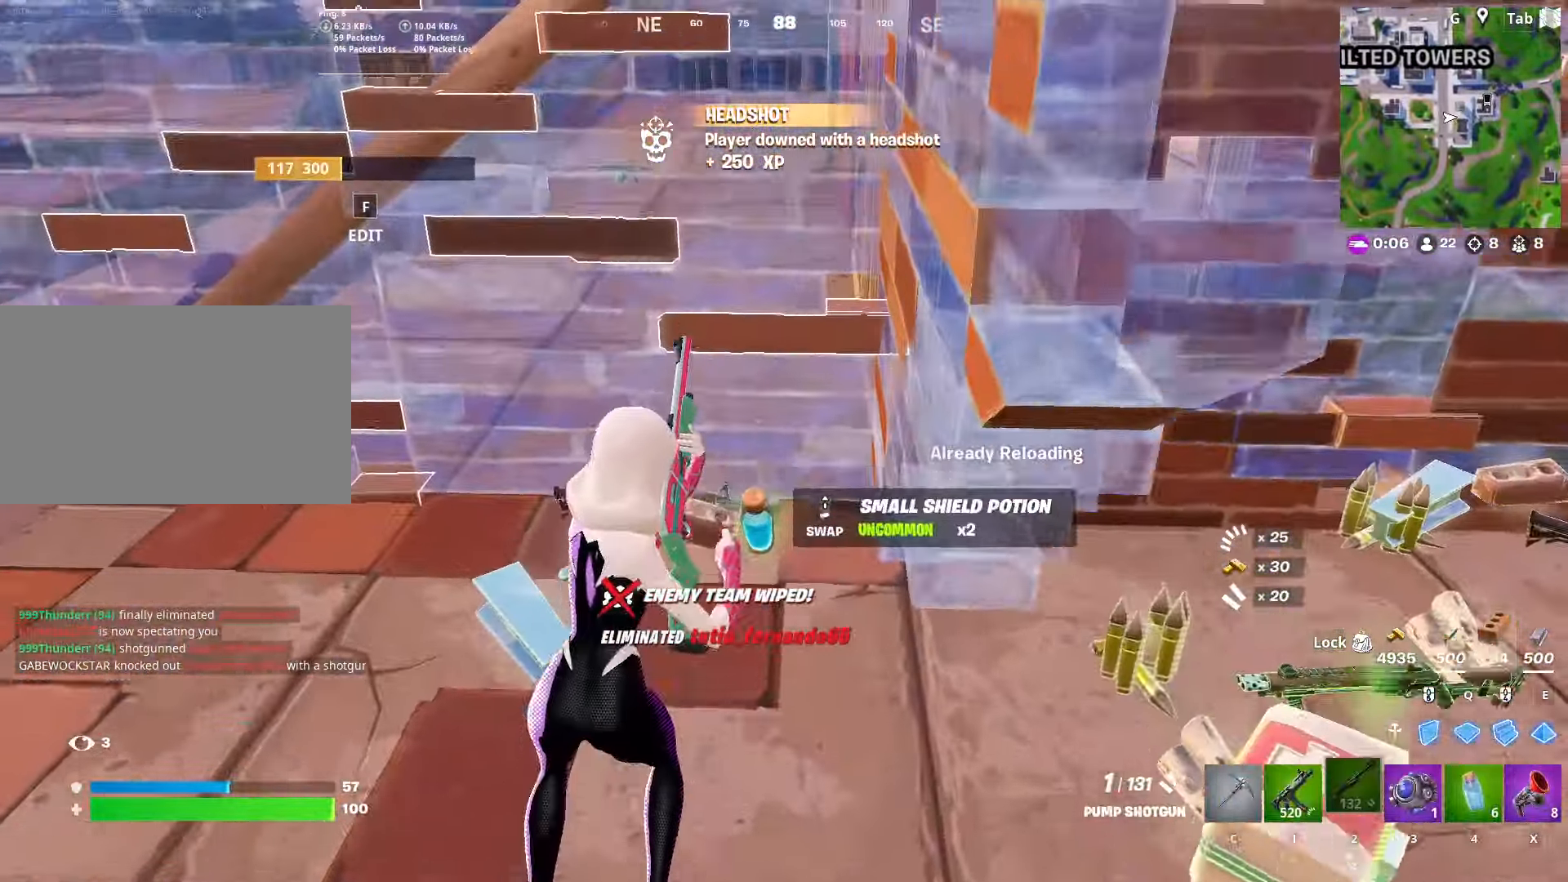
{"keys": ["d", "s"], "mouse": [], "mouse_move": "up", "events": [[150, "d", "down"], [183, "w", "up"], [283, "s", "down"]]}
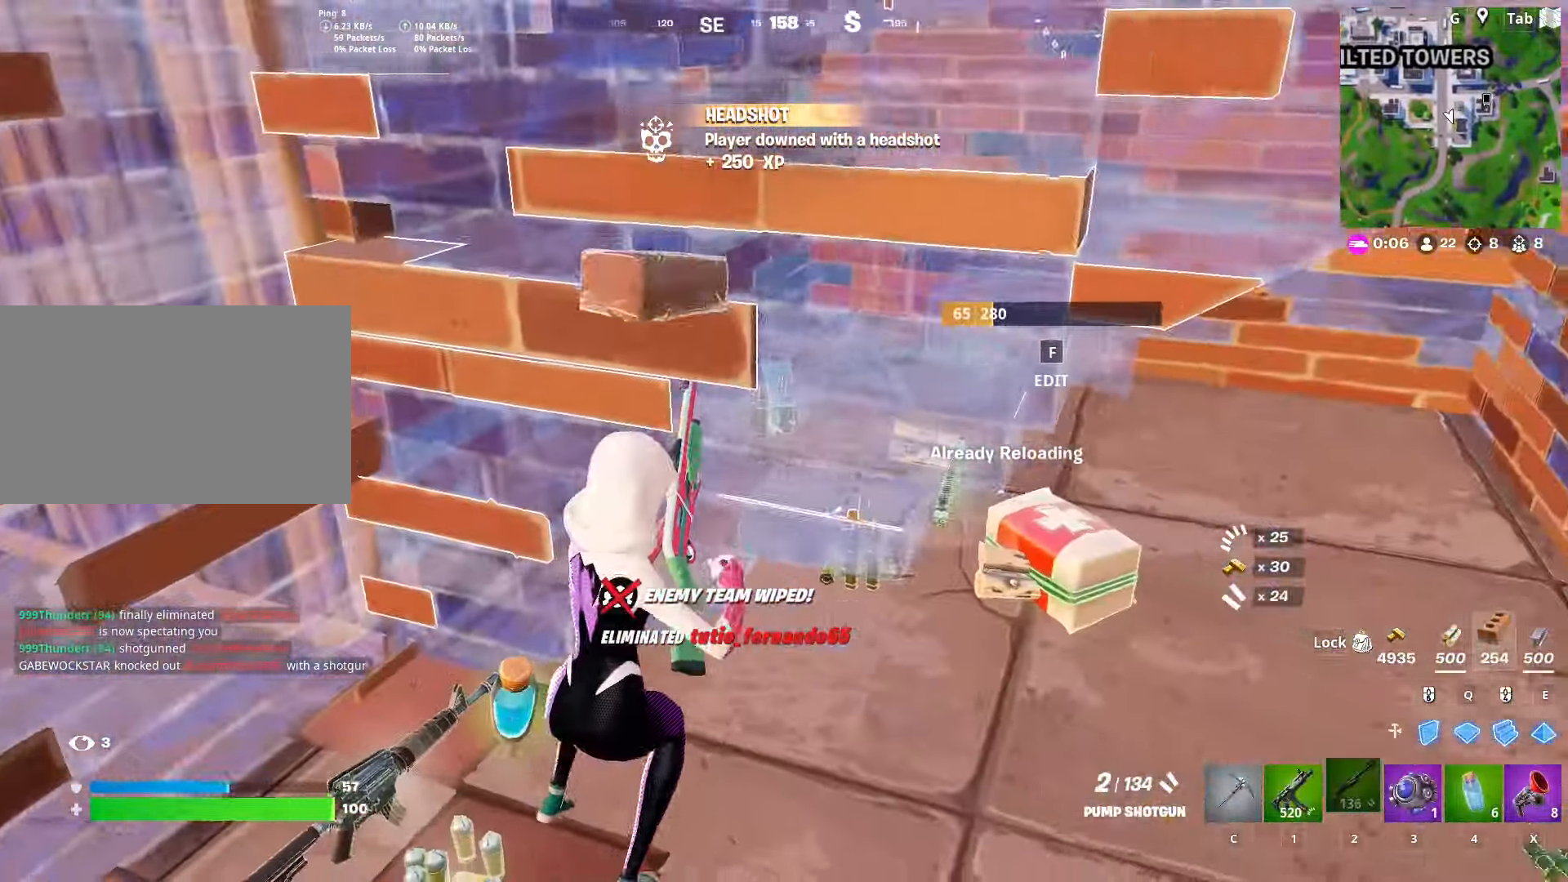
{"keys": ["d"], "mouse": [], "mouse_move": "left", "events": [[67, "s", "up"]]}
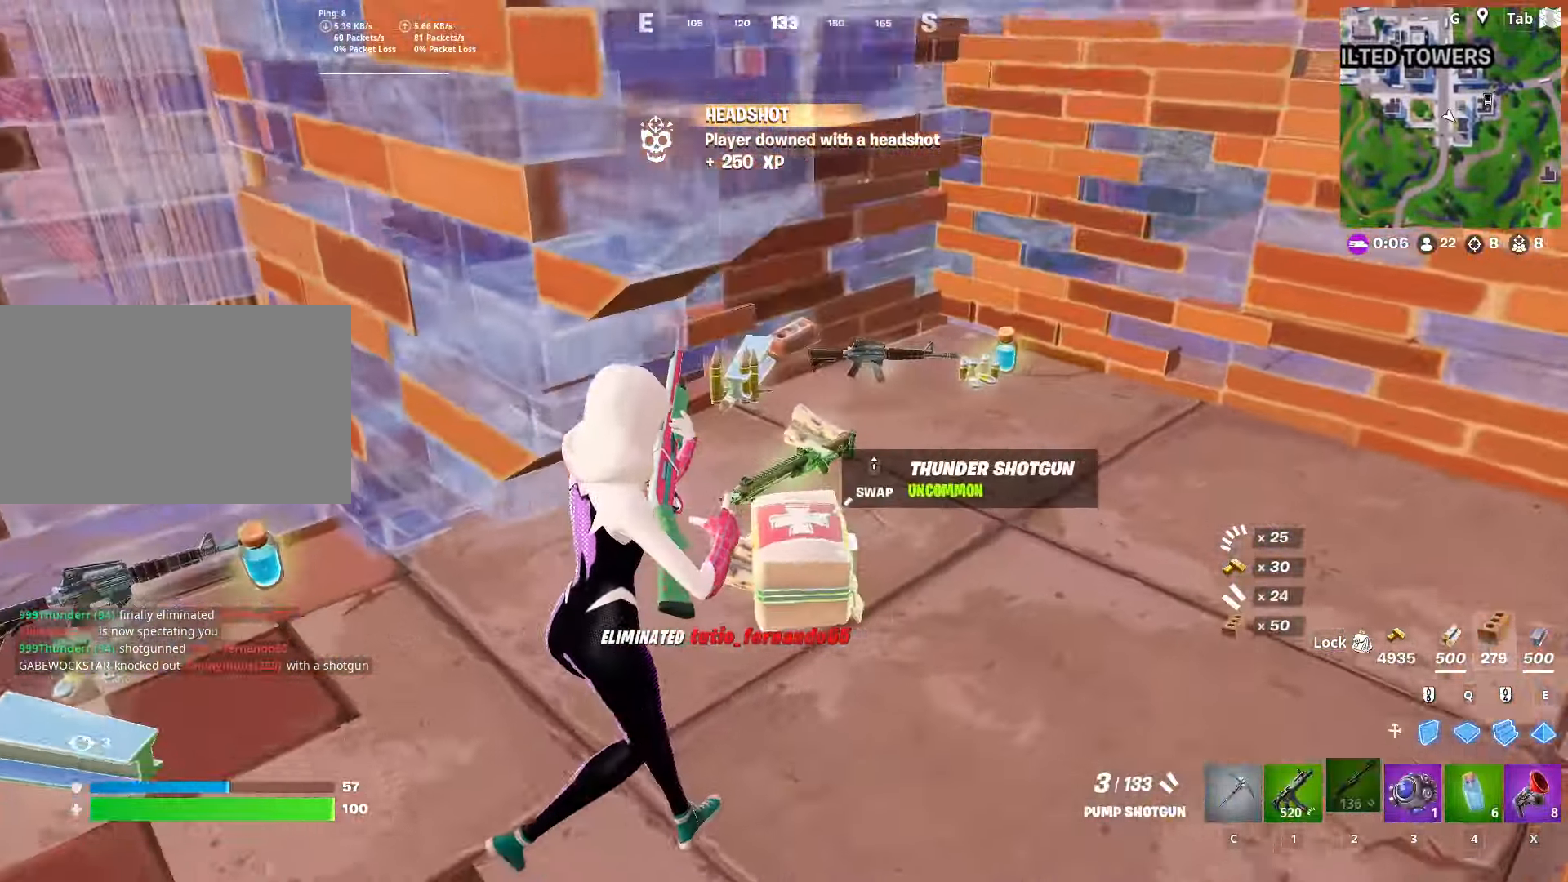
{"keys": ["w"], "mouse": [], "mouse_move": "left", "events": [[33, "w", "down"], [133, "d", "up"]]}
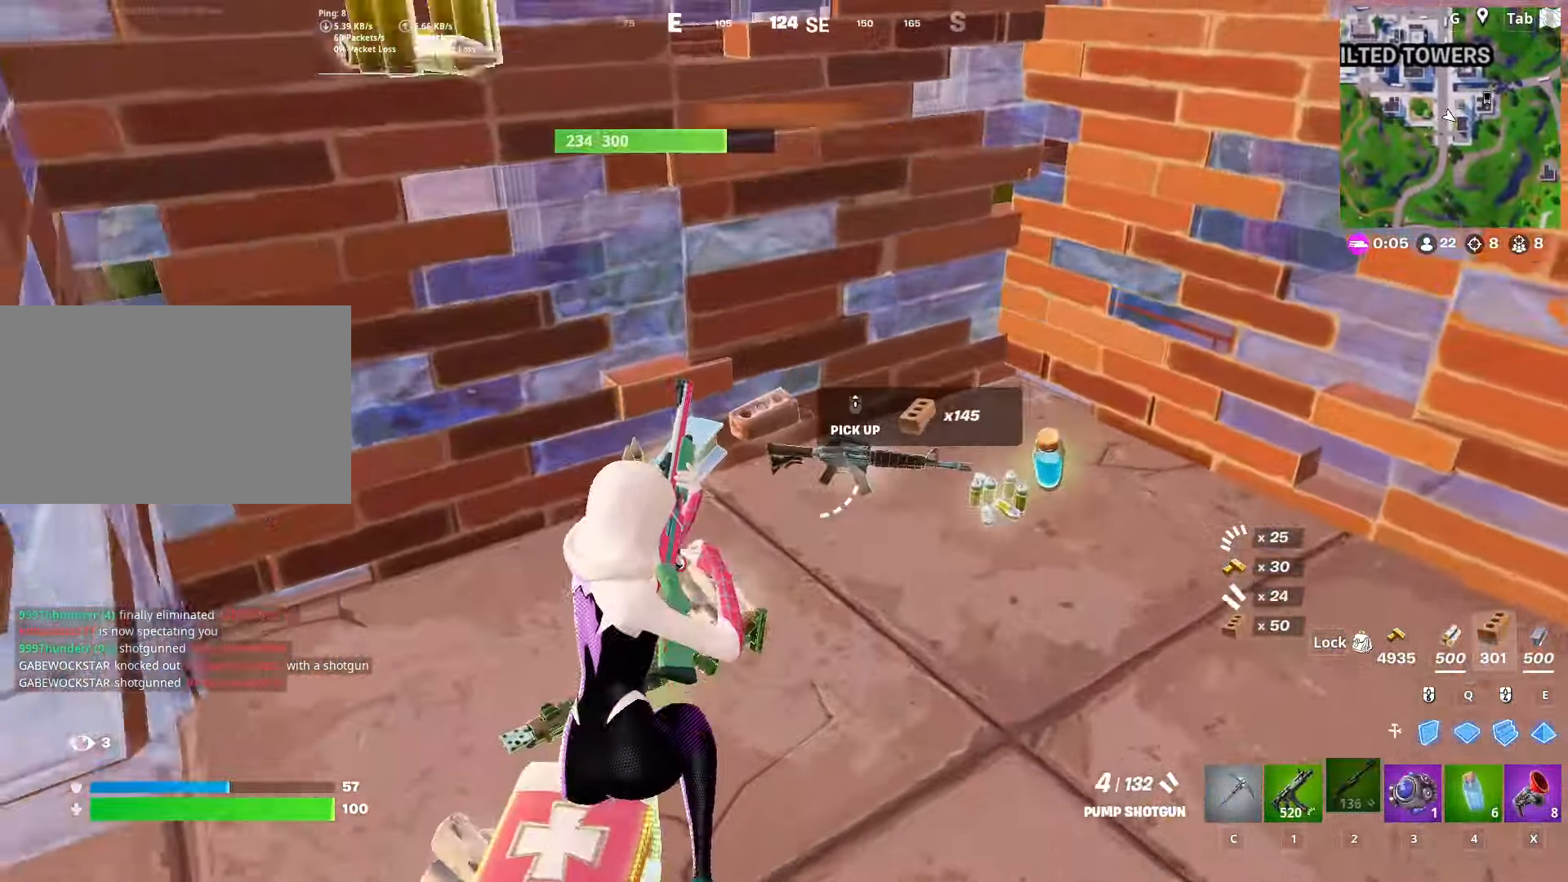
{"keys": ["w"], "mouse": [], "mouse_move": "up", "events": [[234, "d", "down"], [467, "d", "up"]]}
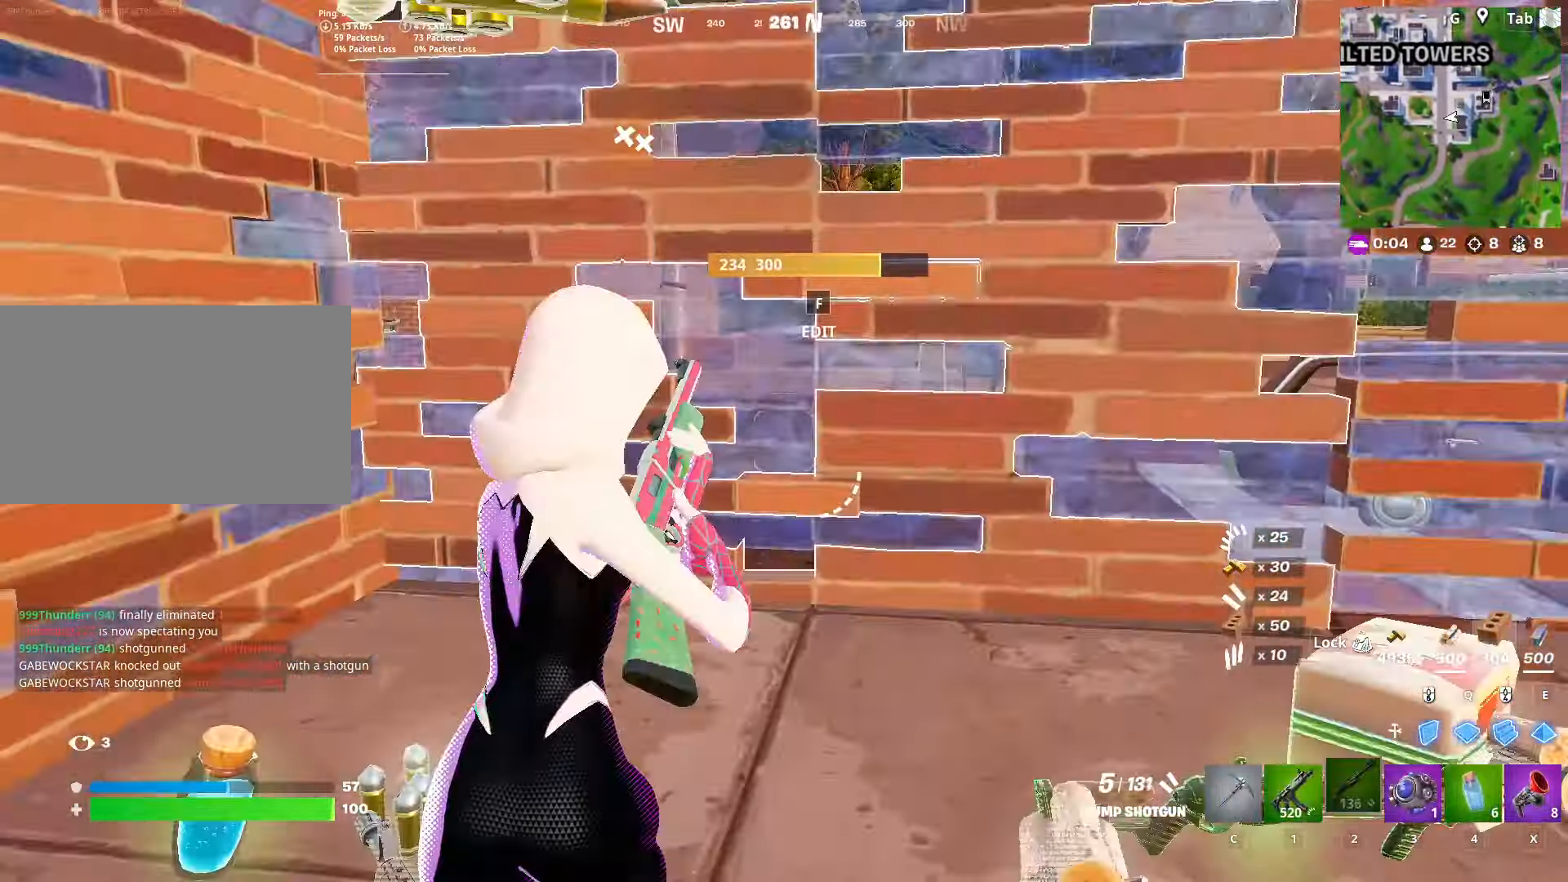
{"keys": ["a", "w"], "mouse": [], "mouse_move": "up-left", "events": [[350, "c", "down"], [383, "a", "down"], [433, "c", "up"]]}
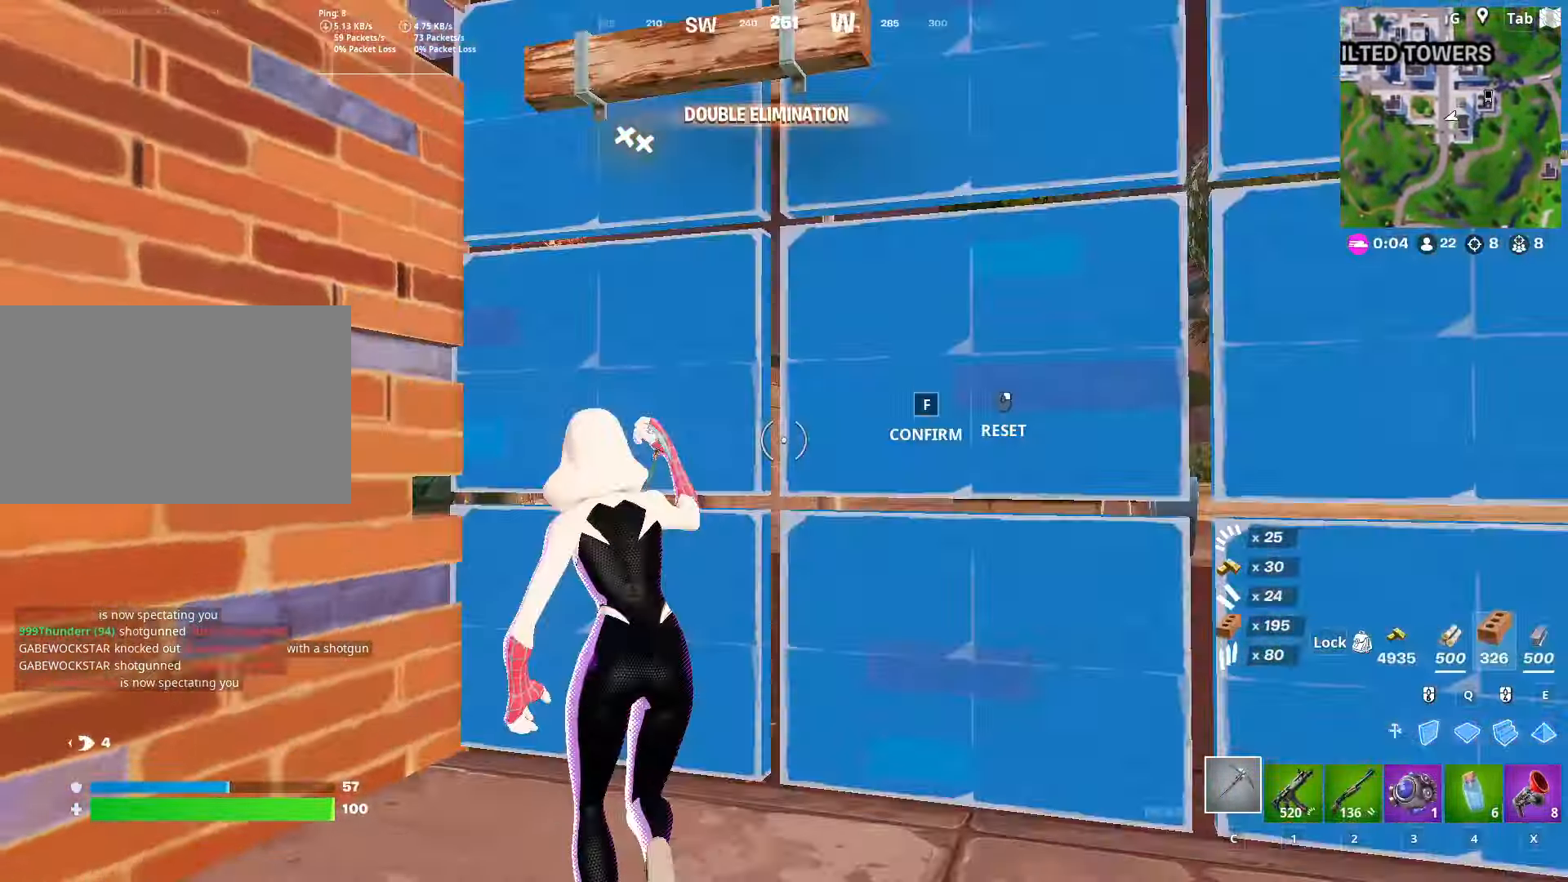
{"keys": ["w"], "mouse": [], "mouse_move": "still", "events": [[33, "f", "down"], [83, "a", "up"], [83, "mouse_left", "down"], [184, "f", "up"], [184, "mouse_left", "up"], [217, "ctrl", "down"], [467, "ctrl", "up"]]}
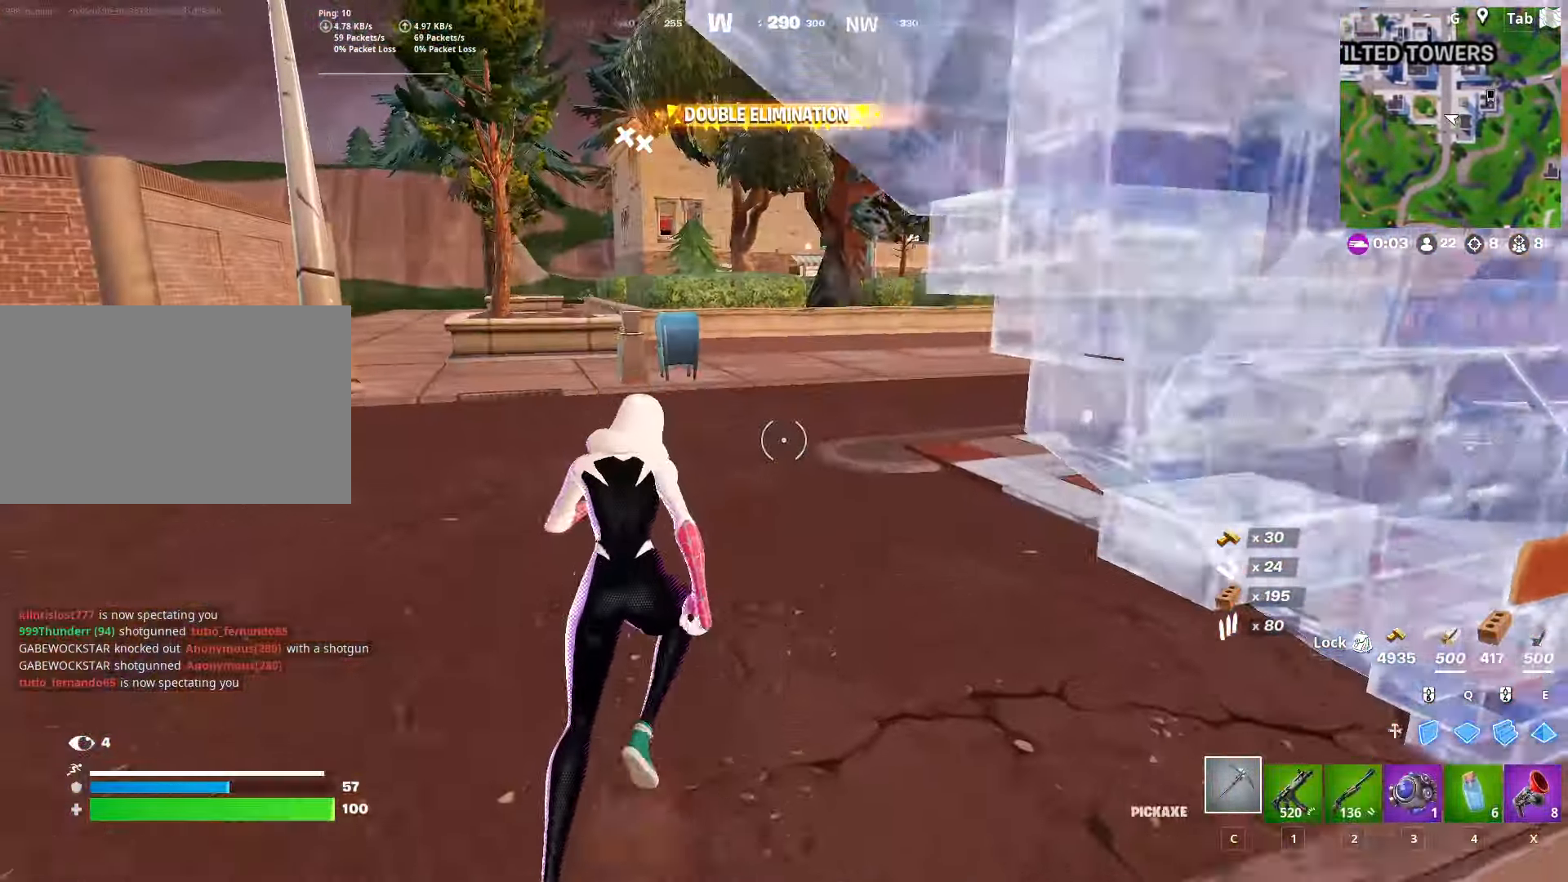
{"keys": ["space", "w"], "mouse": [], "mouse_move": "still", "events": [[383, "space", "down"]]}
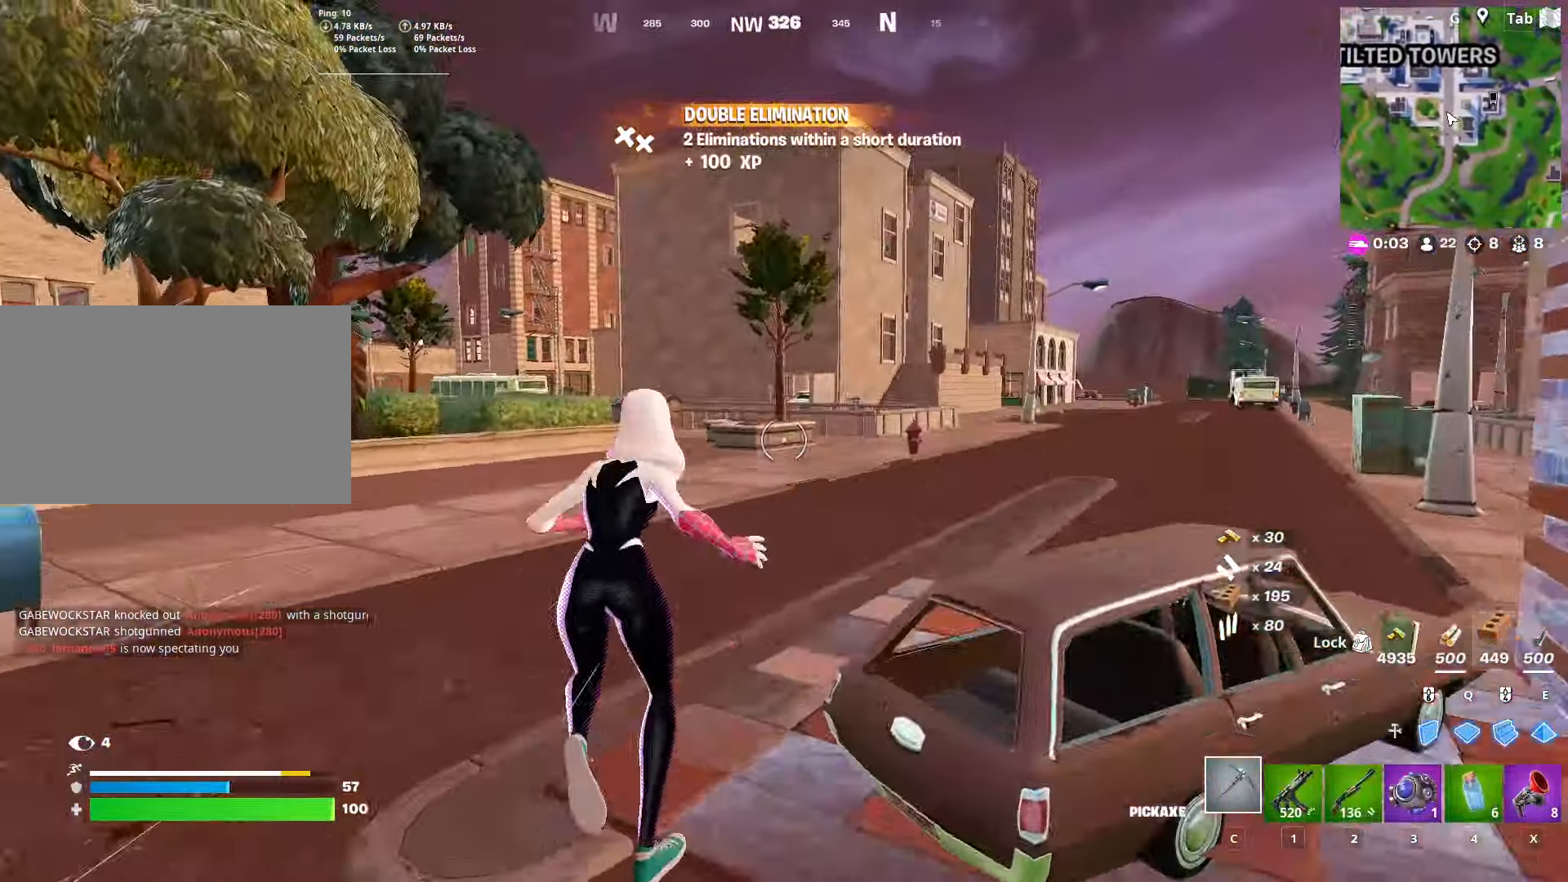
{"keys": ["d", "w"], "mouse": [], "mouse_move": "still", "events": [[33, "d", "down"], [117, "space", "up"]]}
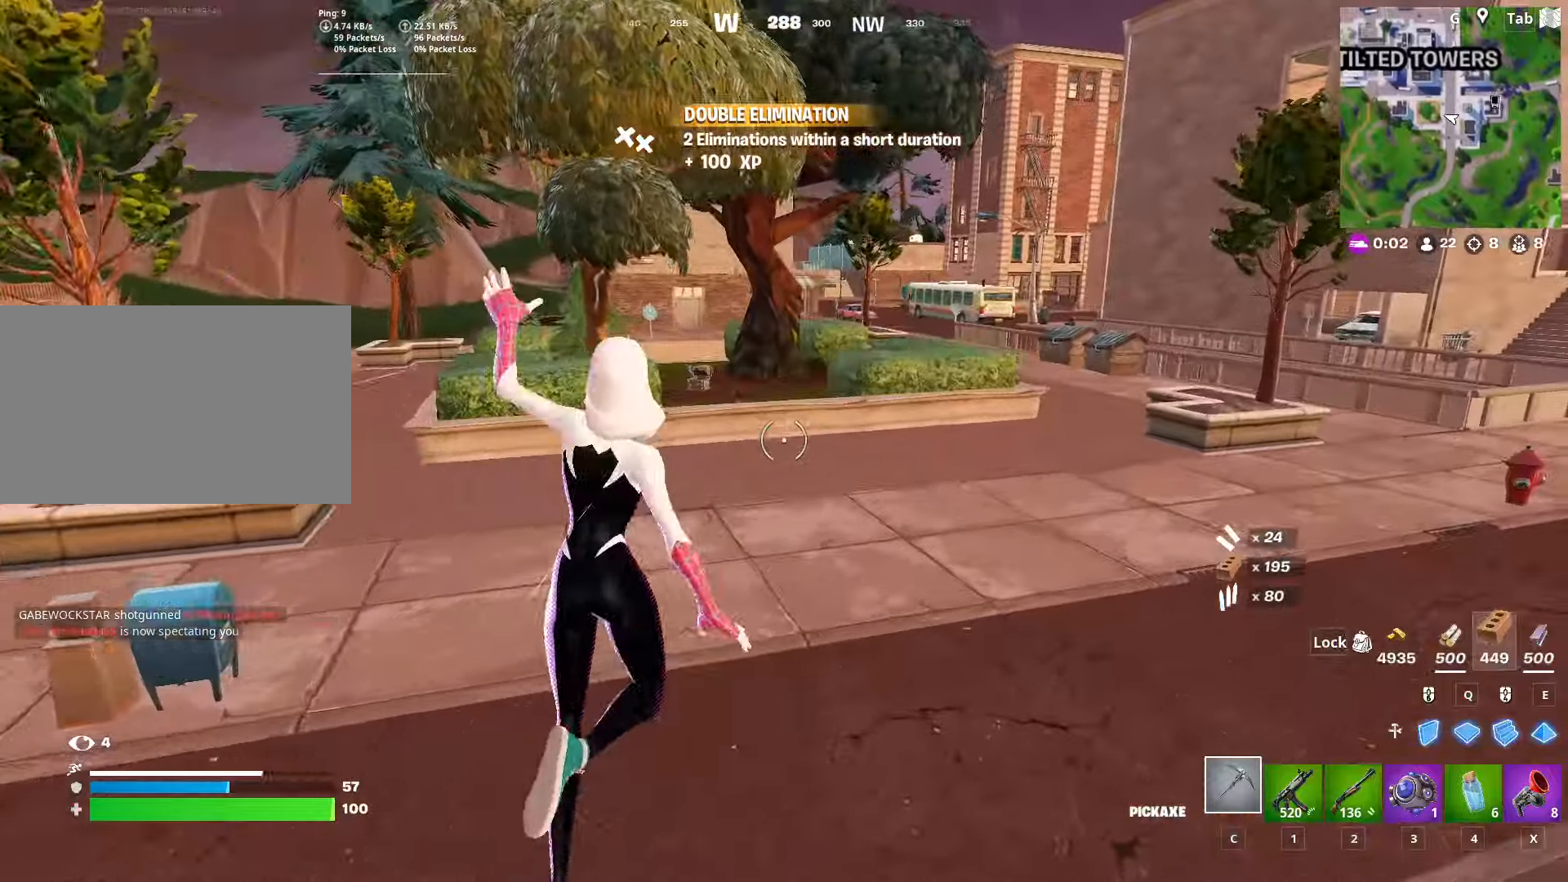
{"keys": ["w"], "mouse": [], "mouse_move": "still", "events": [[267, "d", "up"]]}
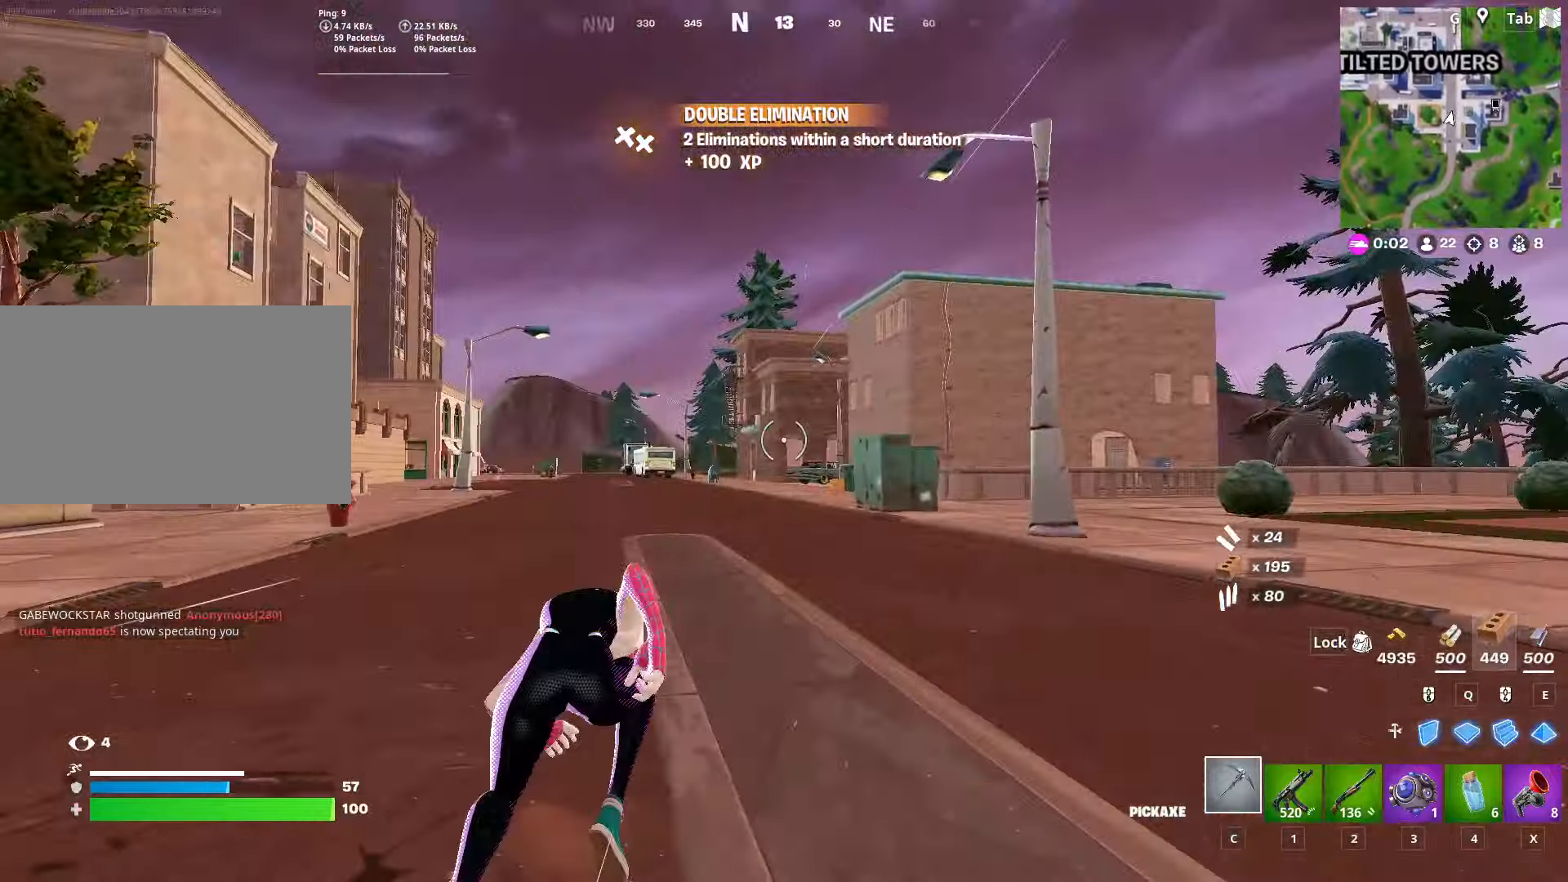
{"keys": ["w"], "mouse": [], "mouse_move": "right", "events": [[233, "d", "down"], [433, "d", "up"]]}
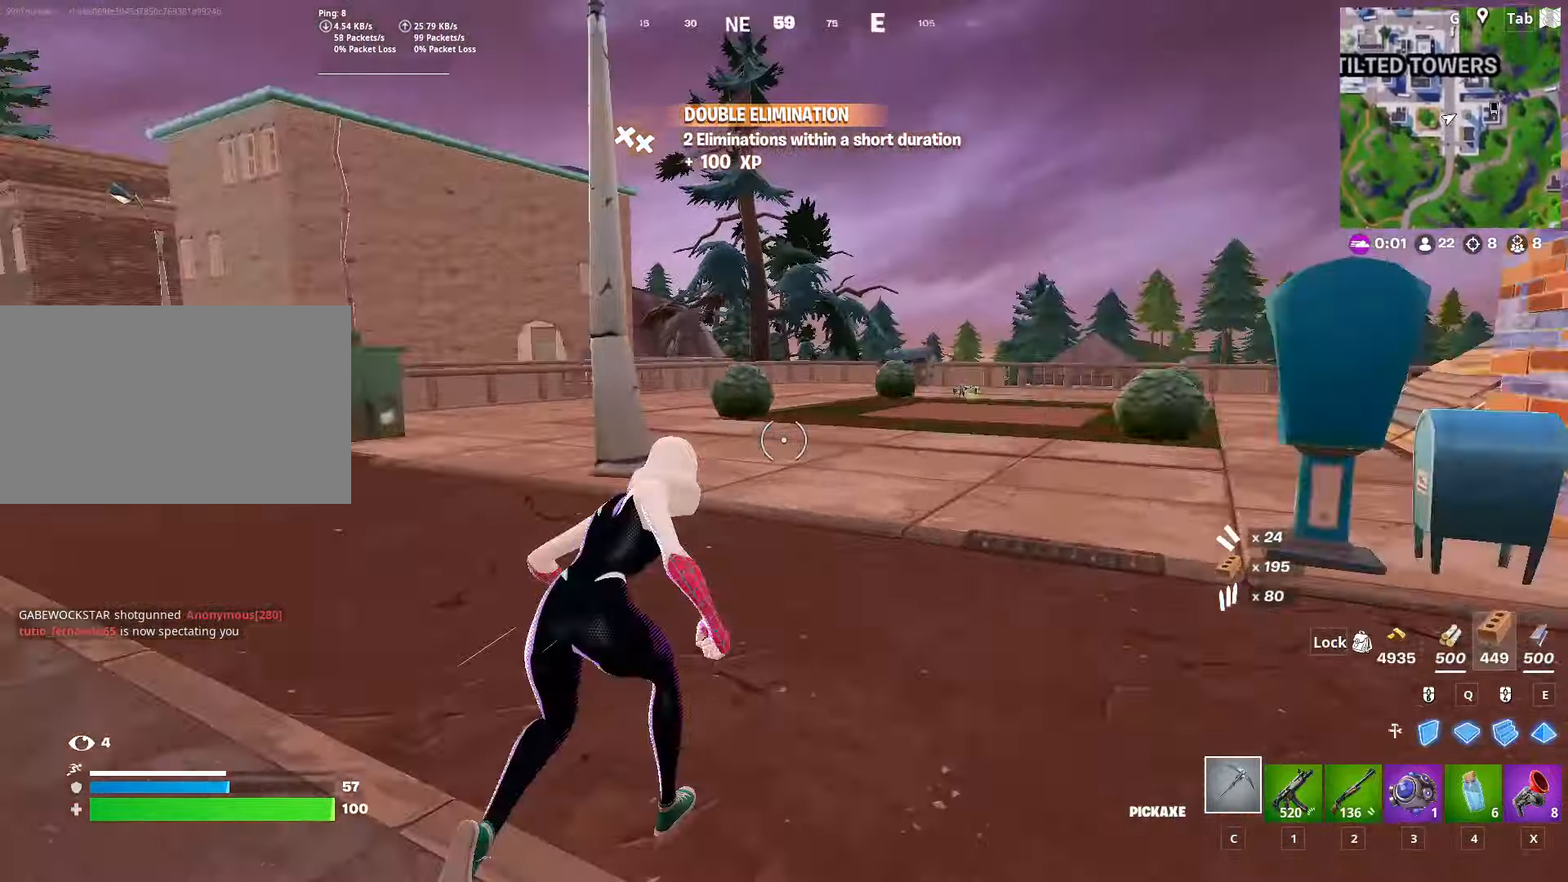
{"keys": ["a", "w"], "mouse": [], "mouse_move": "still", "events": [[300, "a", "down"]]}